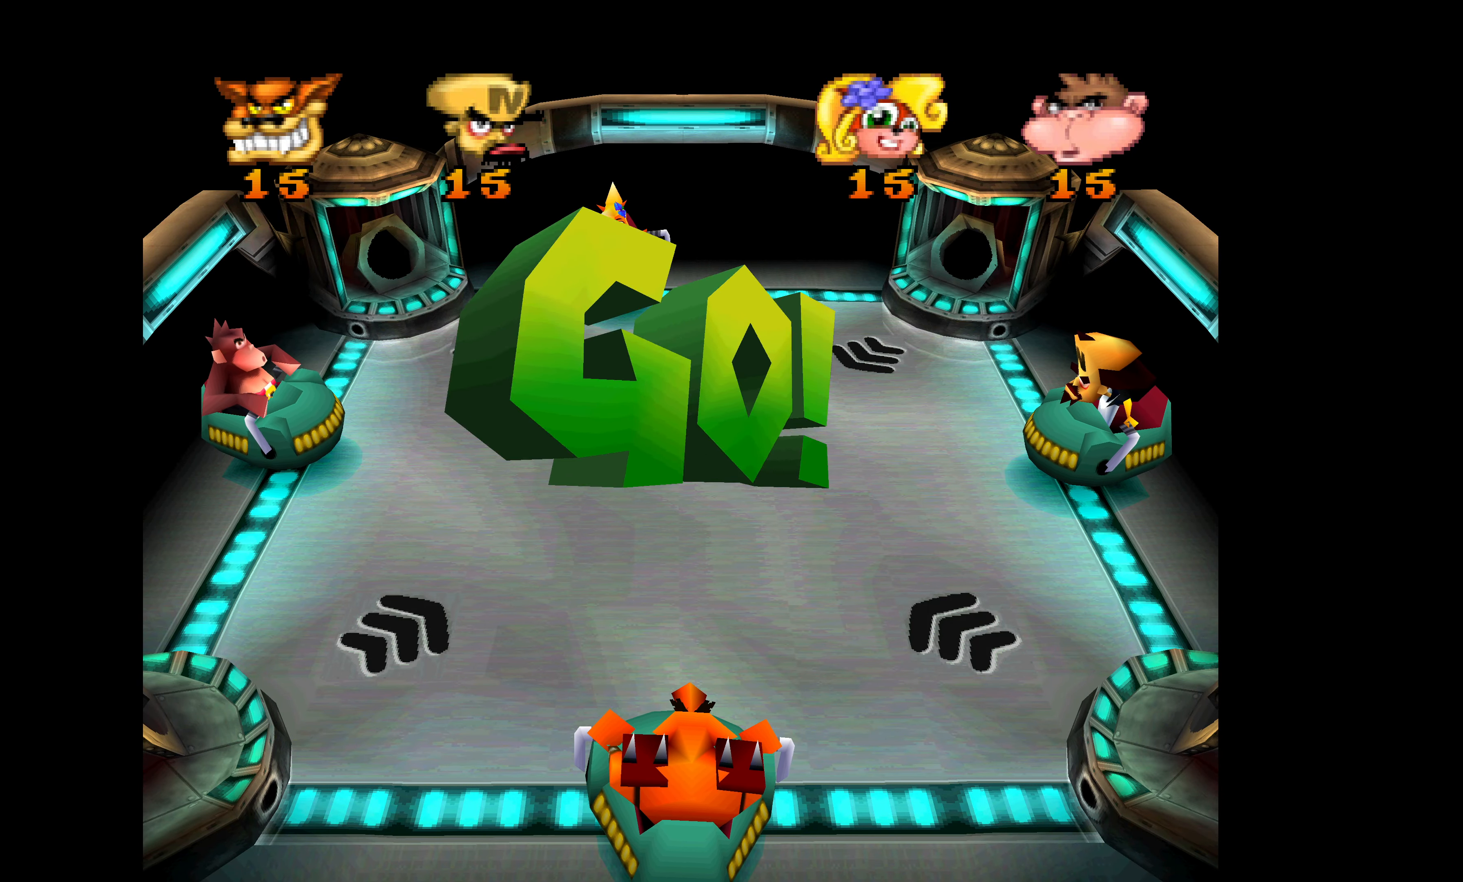
Gameplay with a controller (PlayStation layout); each line is a JSON object with the inputs held at the frame after it. "events" lists button and stick changes between this image and that frame as [ms after this image, input, new state], when the widget could be followed in between. Not read: right_stick.
{"buttons": [], "left_stick": "center", "events": [[84, "DPAD_DOWN", "down"], [366, "DPAD_DOWN", "up"]]}
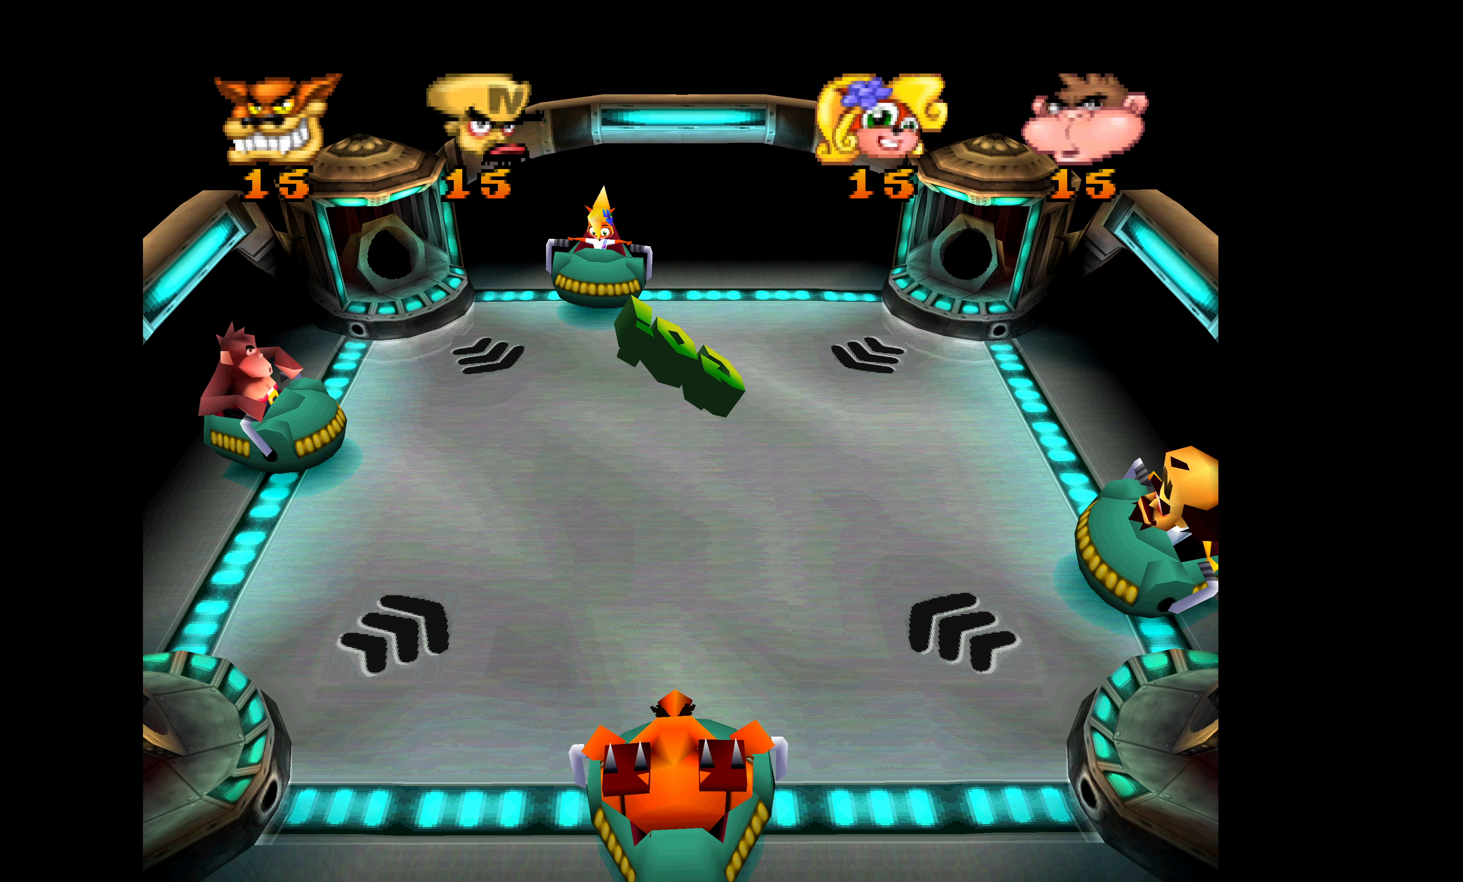
{"buttons": [], "left_stick": "center", "events": [[133, "DPAD_UP", "down"], [433, "DPAD_UP", "up"]]}
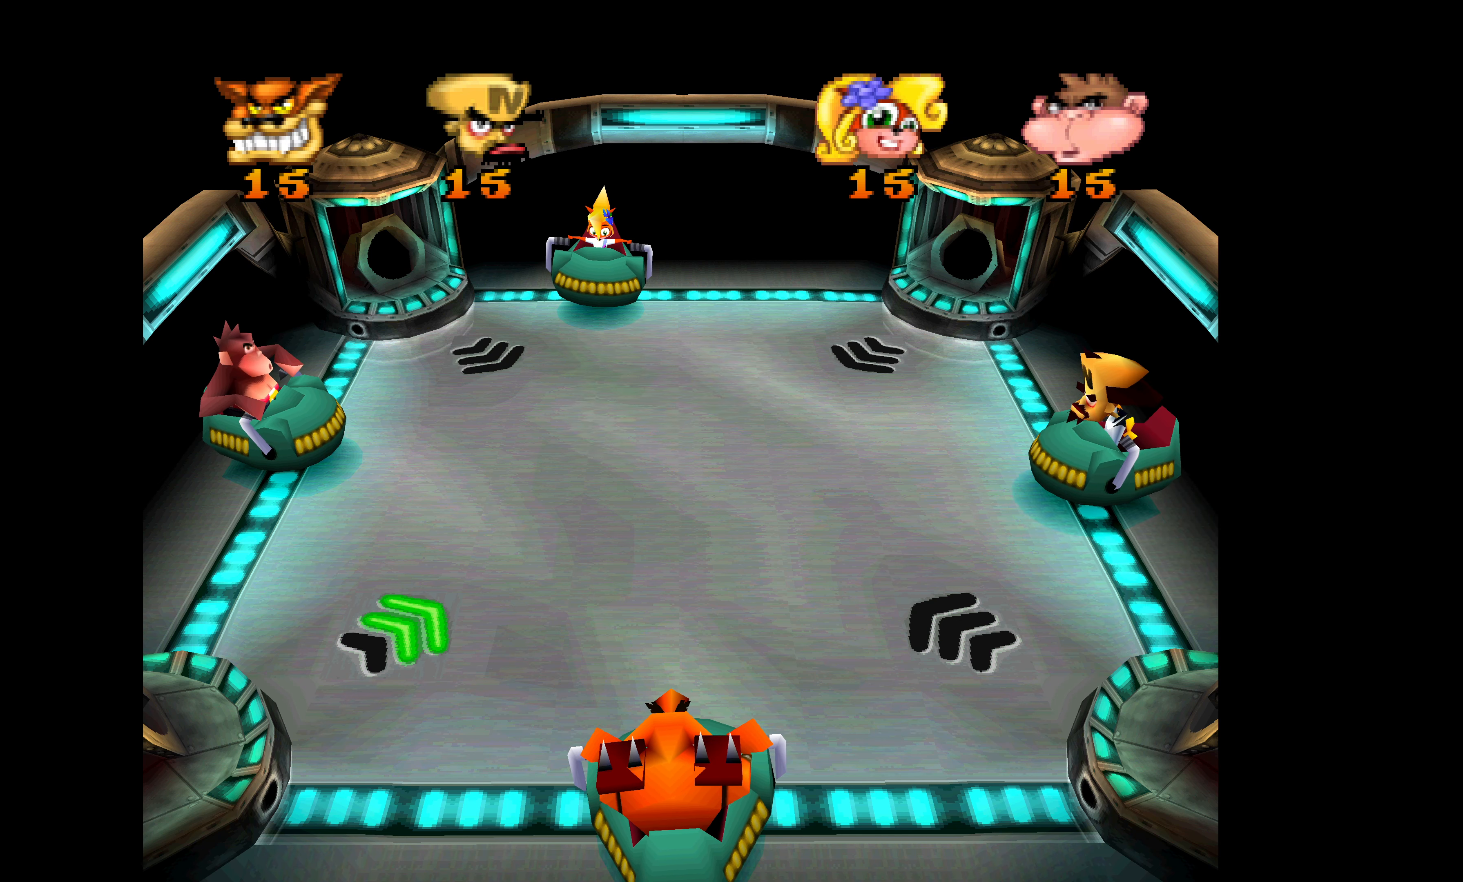
{"buttons": [], "left_stick": "center", "events": []}
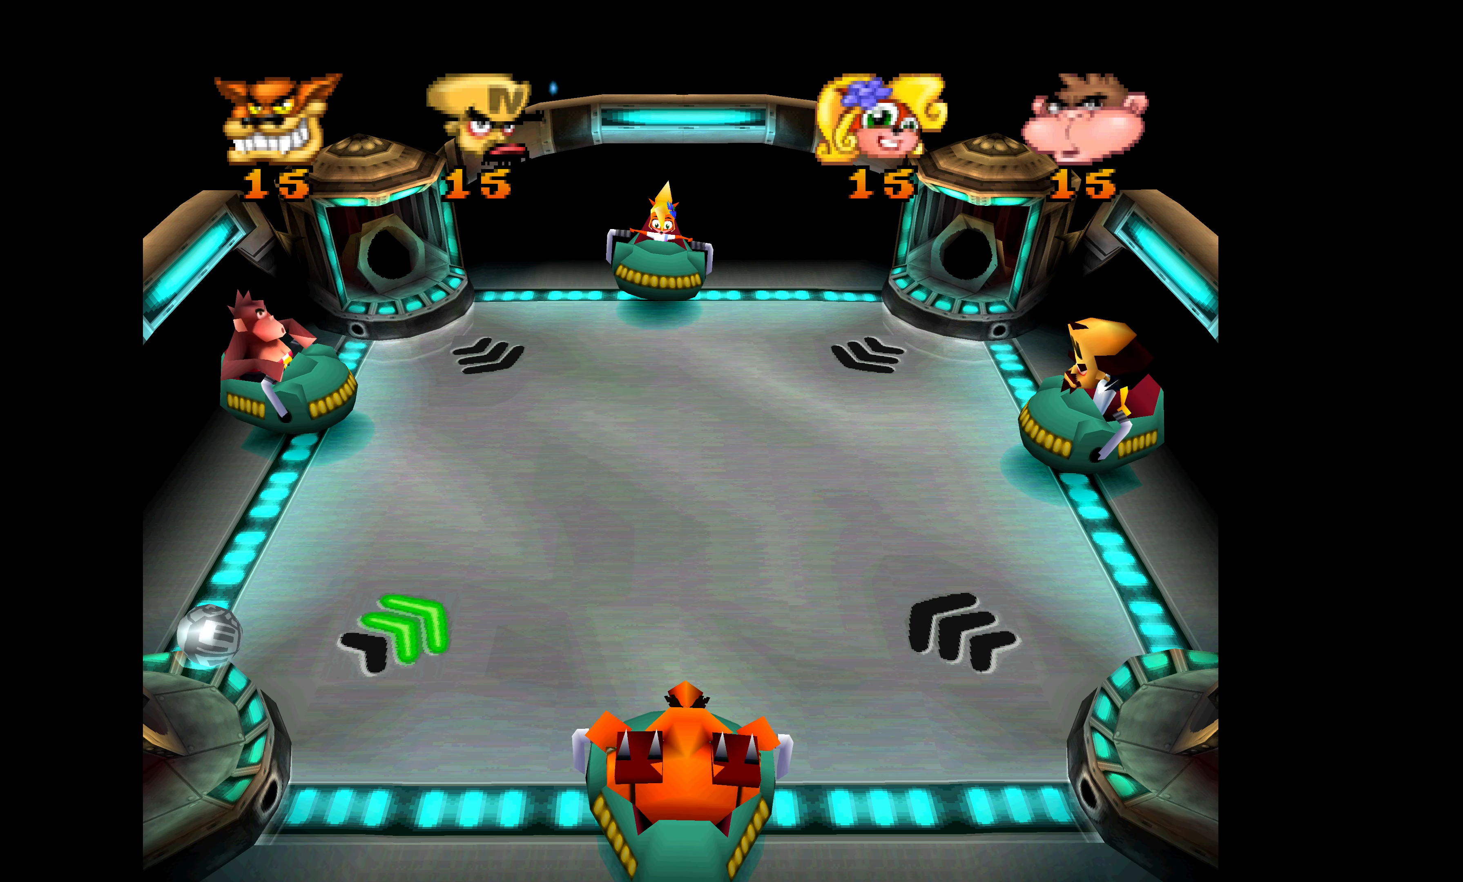
{"buttons": [], "left_stick": "center", "events": []}
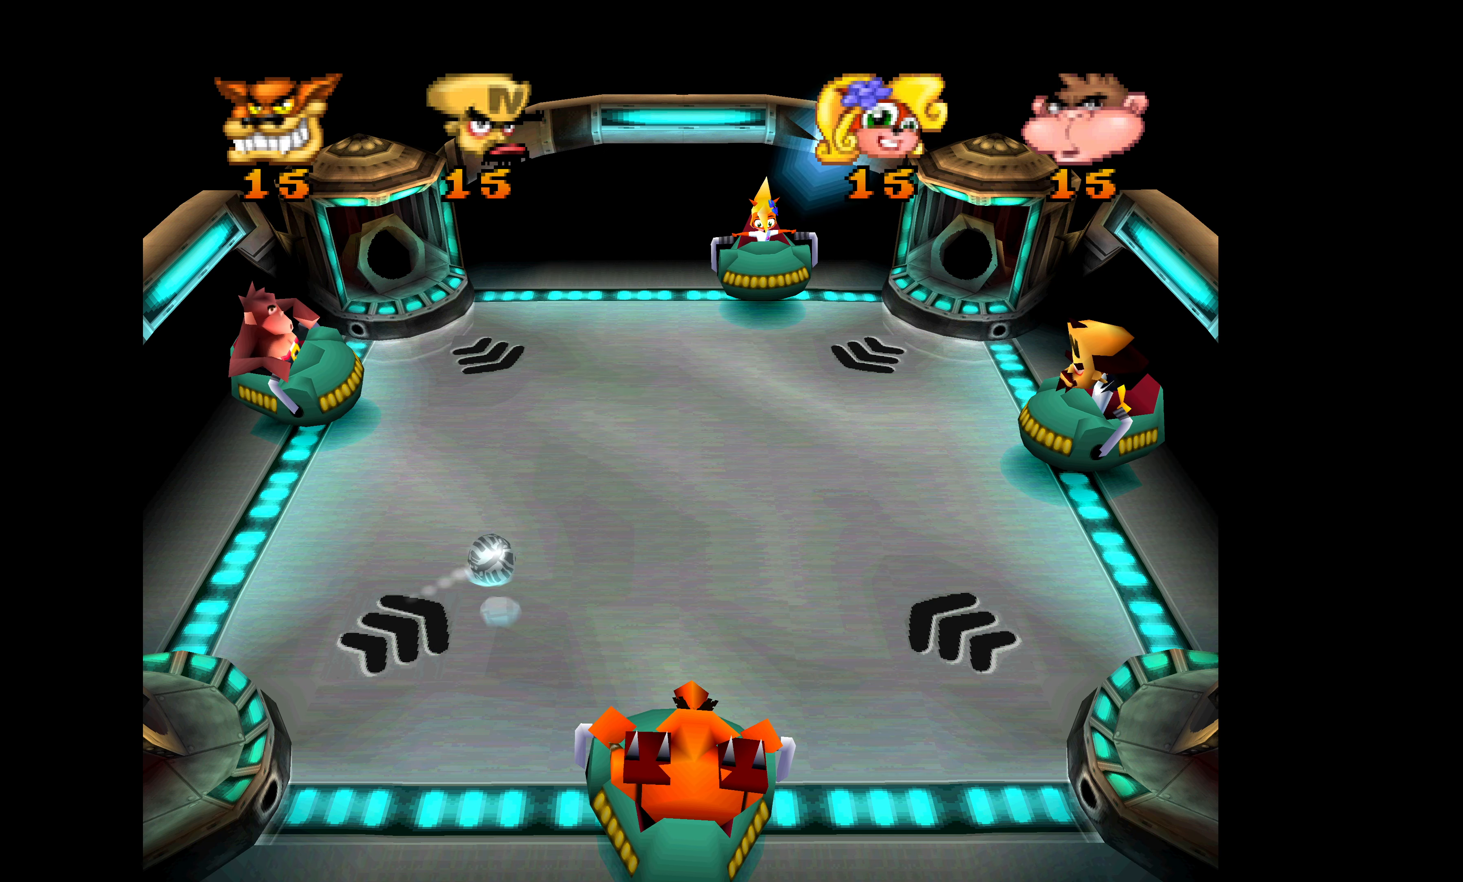
{"buttons": [], "left_stick": "center", "events": []}
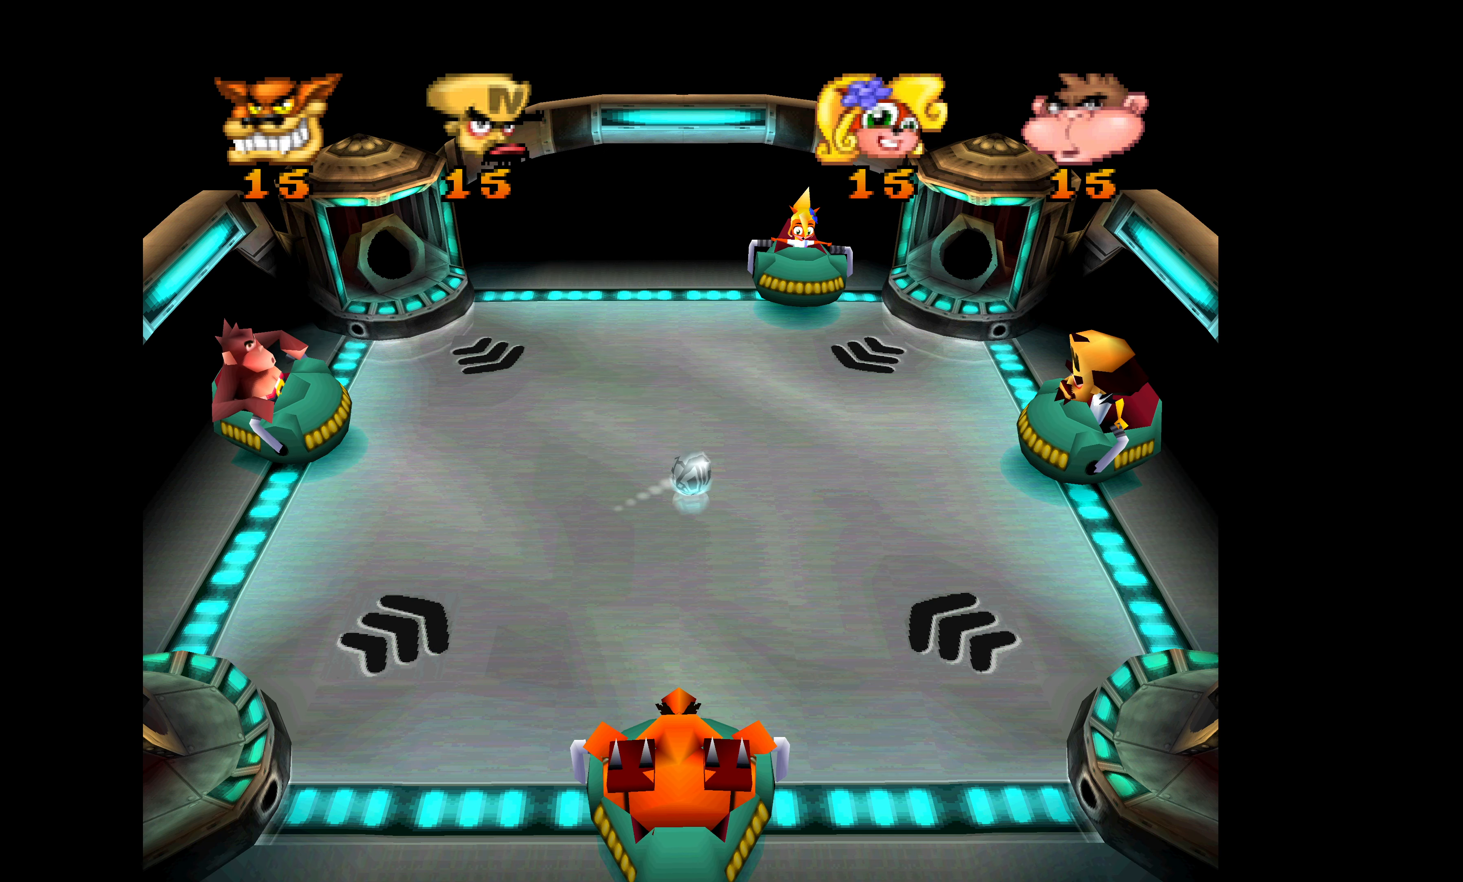
{"buttons": ["DPAD_UP"], "left_stick": "center", "events": [[350, "DPAD_UP", "down"]]}
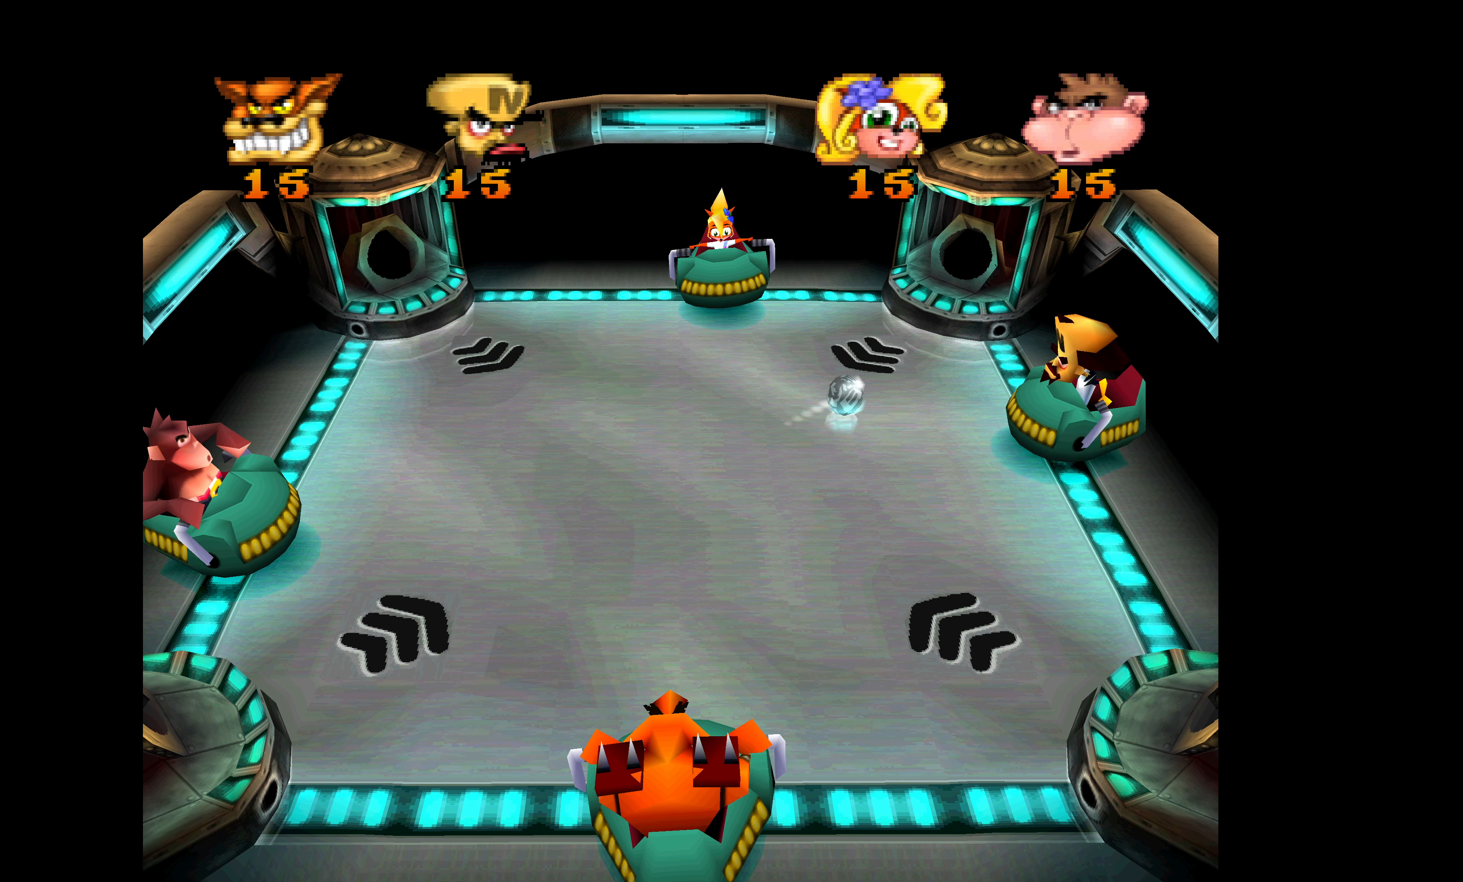
{"buttons": ["SQUARE"], "left_stick": "center", "events": [[166, "SQUARE", "down"], [283, "DPAD_UP", "up"], [283, "SQUARE", "up"], [316, "SQUARE", "down"], [433, "SQUARE", "up"], [483, "SQUARE", "down"]]}
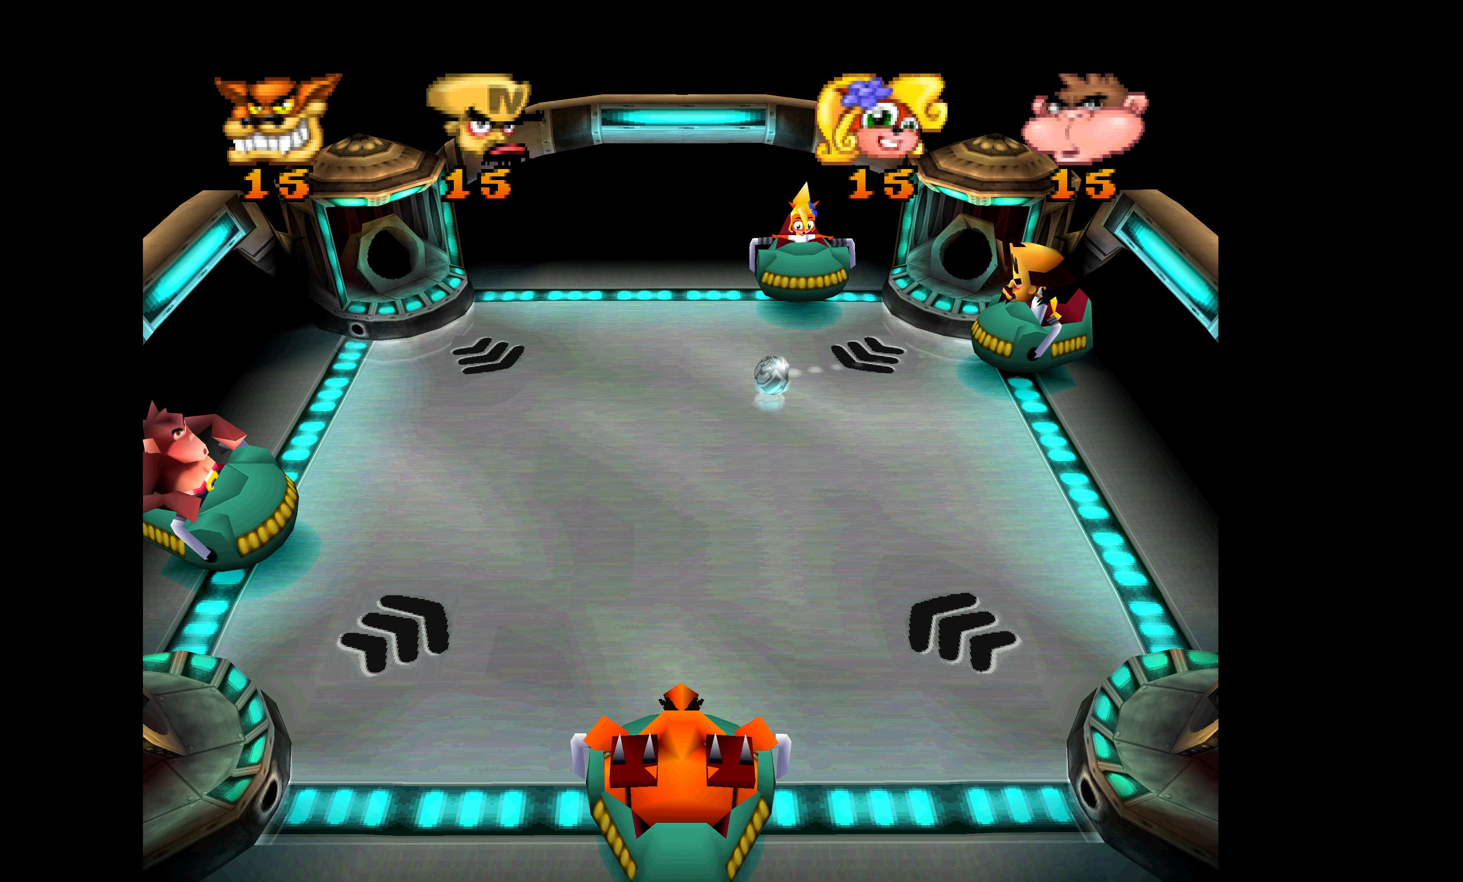
{"buttons": ["DPAD_DOWN"], "left_stick": "center", "events": [[100, "SQUARE", "up"], [166, "SQUARE", "down"], [283, "SQUARE", "up"], [300, "DPAD_DOWN", "down"]]}
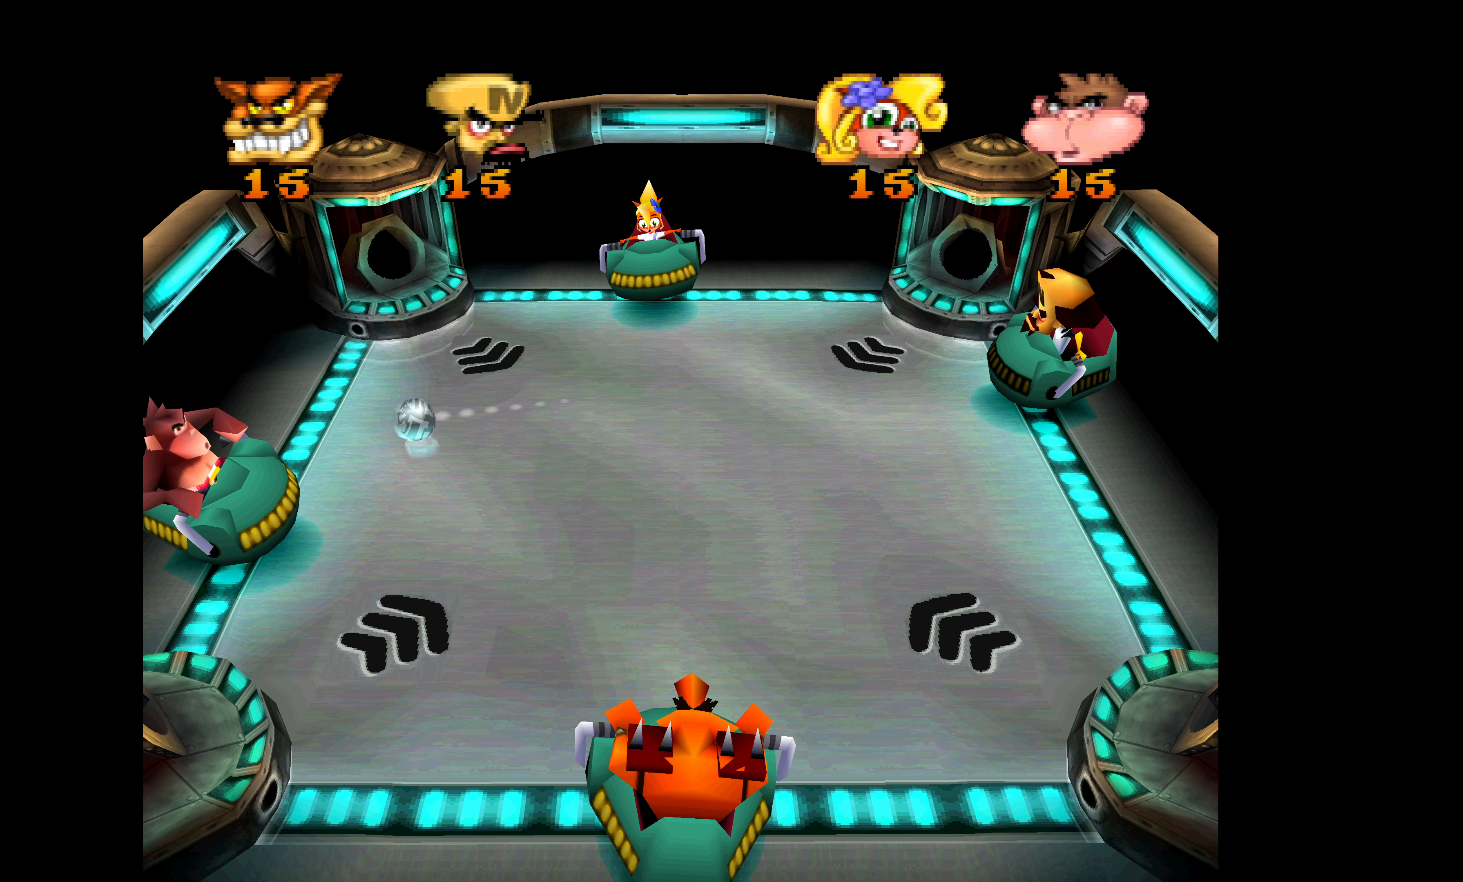
{"buttons": [], "left_stick": "center", "events": [[200, "DPAD_DOWN", "up"]]}
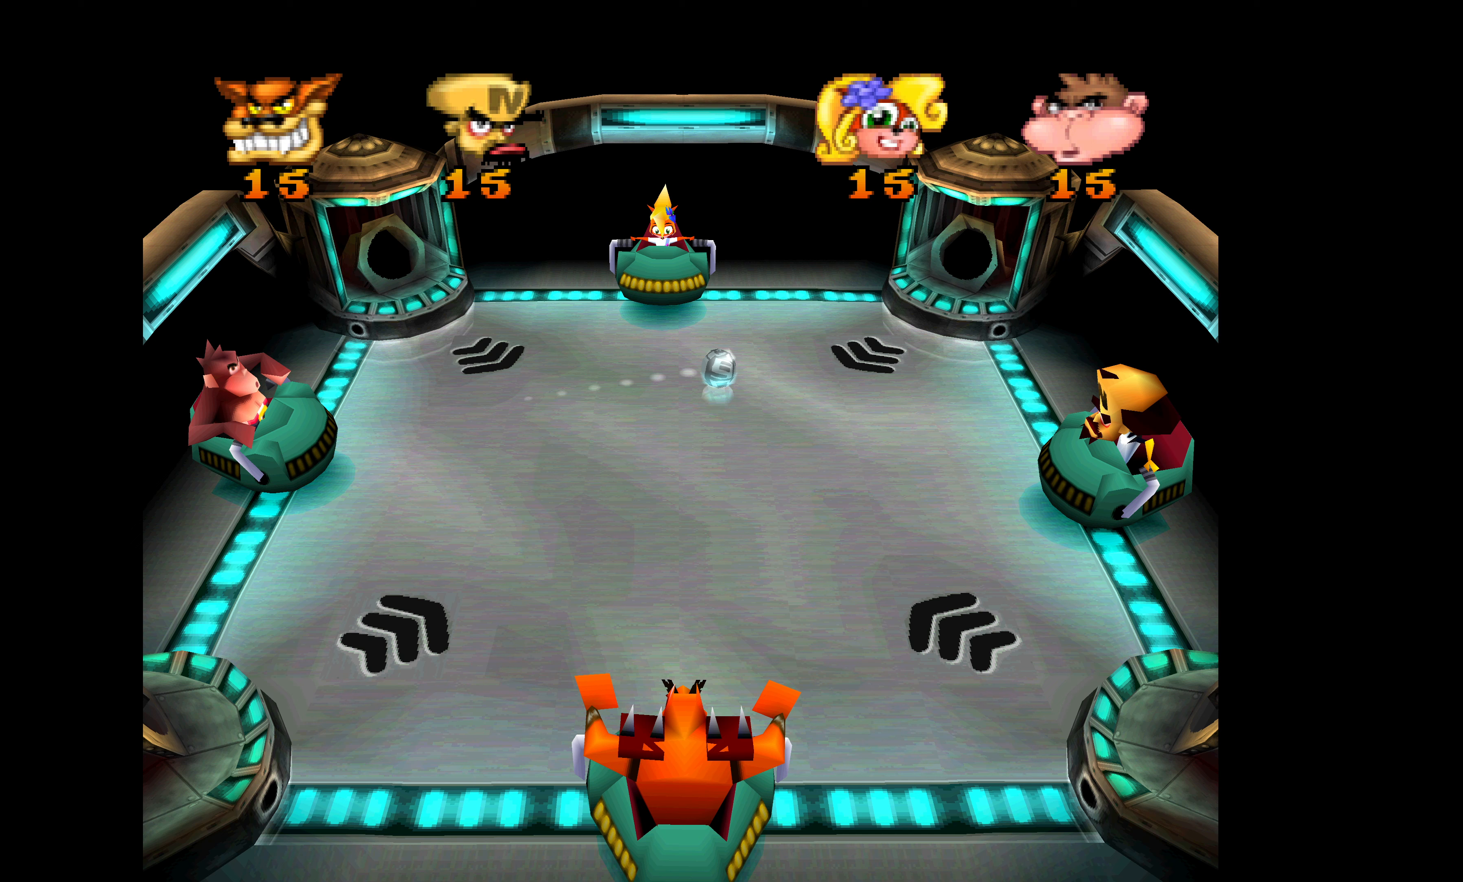
{"buttons": ["DPAD_UP"], "left_stick": "center", "events": [[83, "DPAD_UP", "down"]]}
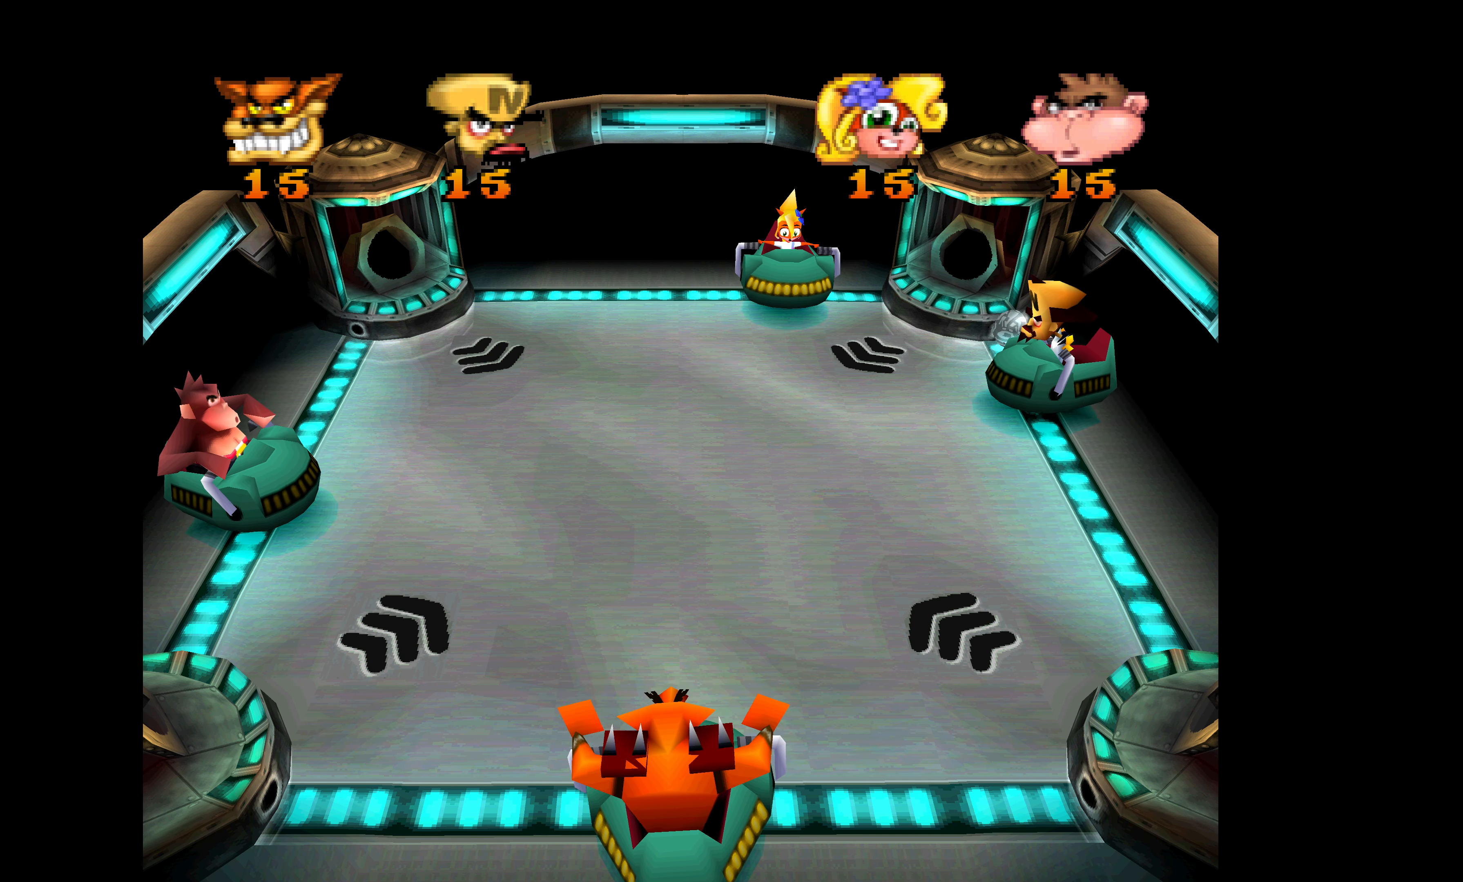
{"buttons": [], "left_stick": "center", "events": [[33, "DPAD_UP", "up"], [50, "SQUARE", "down"], [100, "DPAD_DOWN", "down"], [200, "SQUARE", "up"], [250, "SQUARE", "down"], [350, "SQUARE", "up"], [367, "DPAD_DOWN", "up"]]}
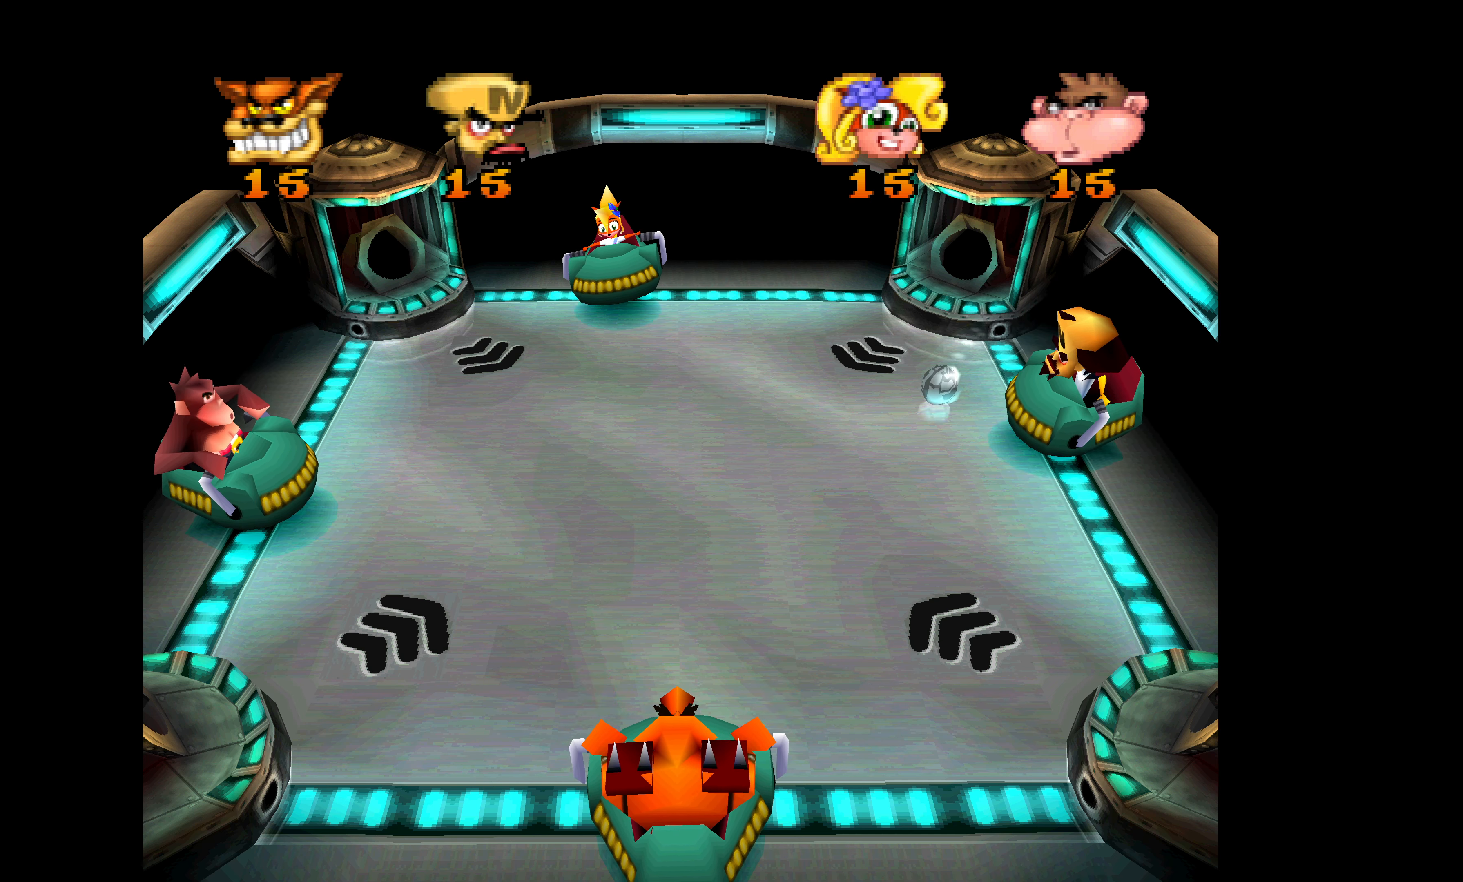
{"buttons": [], "left_stick": "center", "events": []}
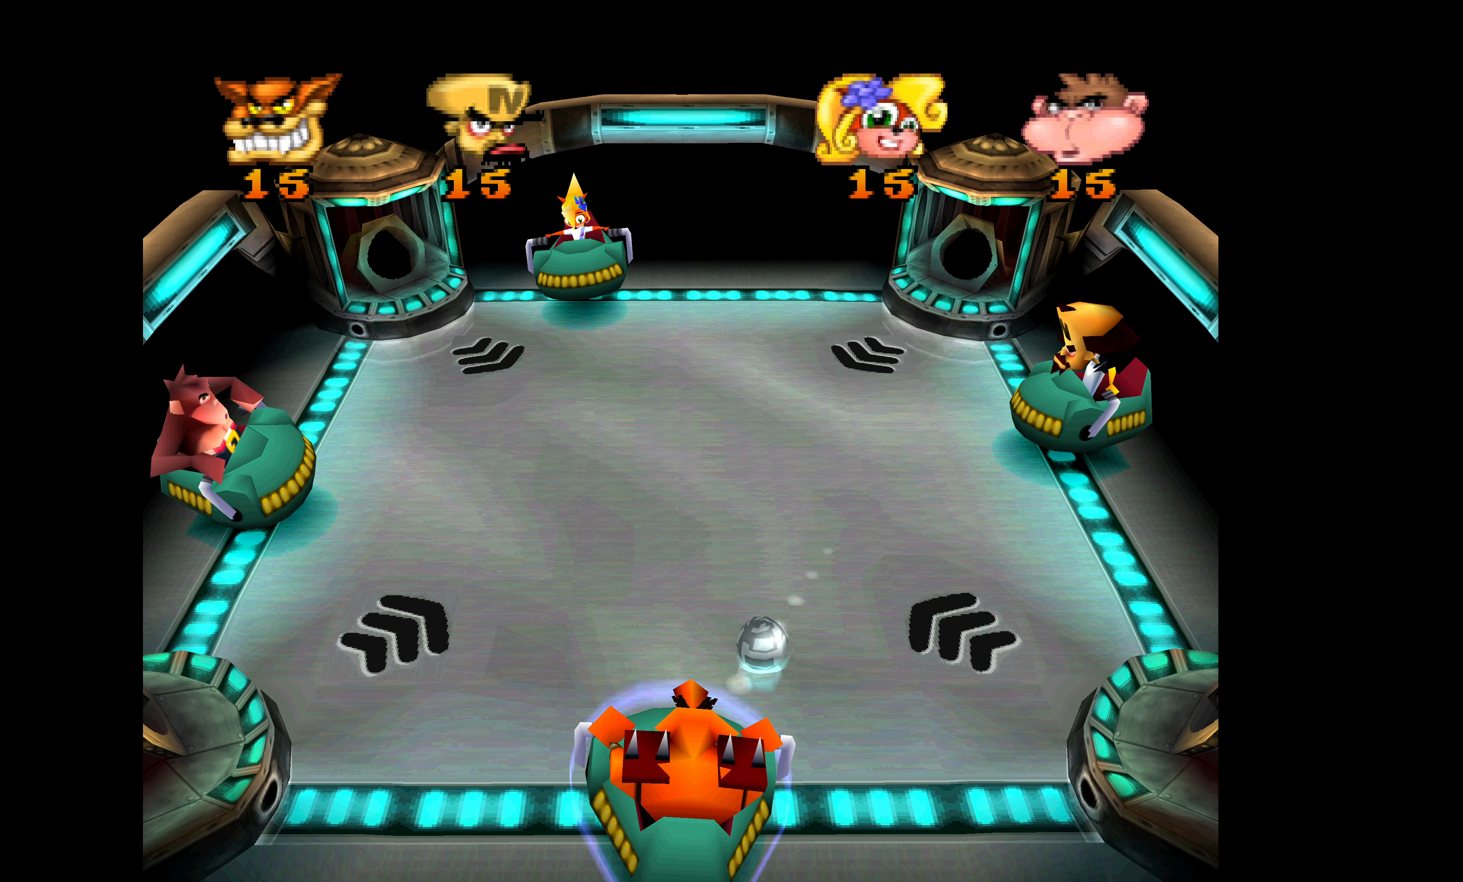
{"buttons": ["DPAD_UP"], "left_stick": "center", "events": [[467, "DPAD_UP", "down"]]}
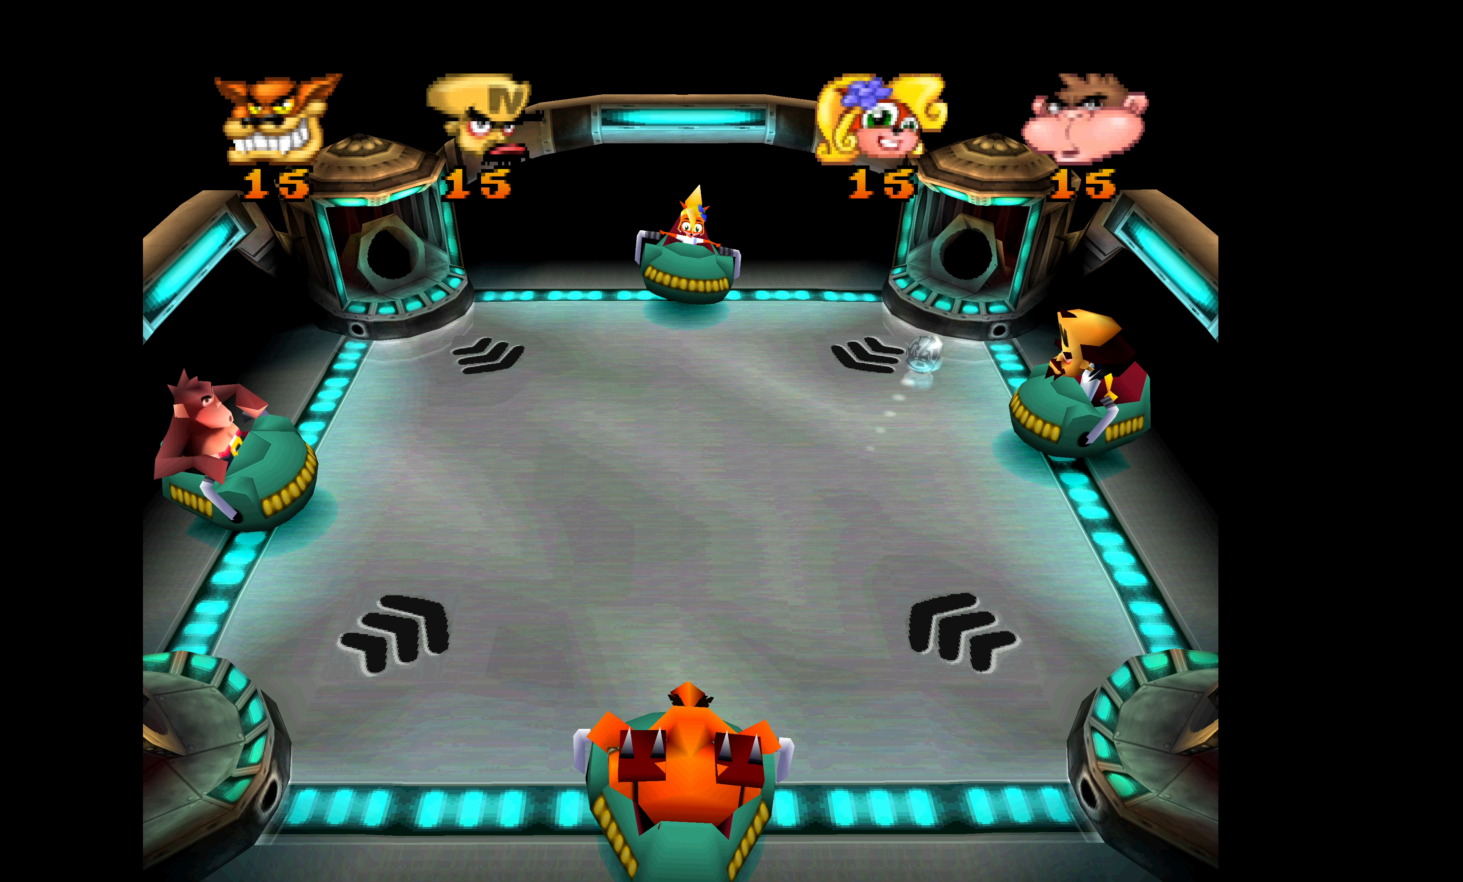
{"buttons": [], "left_stick": "center", "events": [[17, "SQUARE", "down"], [133, "SQUARE", "up"], [167, "DPAD_UP", "up"], [200, "SQUARE", "down"], [233, "DPAD_DOWN", "down"], [300, "SQUARE", "up"], [333, "SQUARE", "down"], [450, "SQUARE", "up"], [483, "DPAD_DOWN", "up"]]}
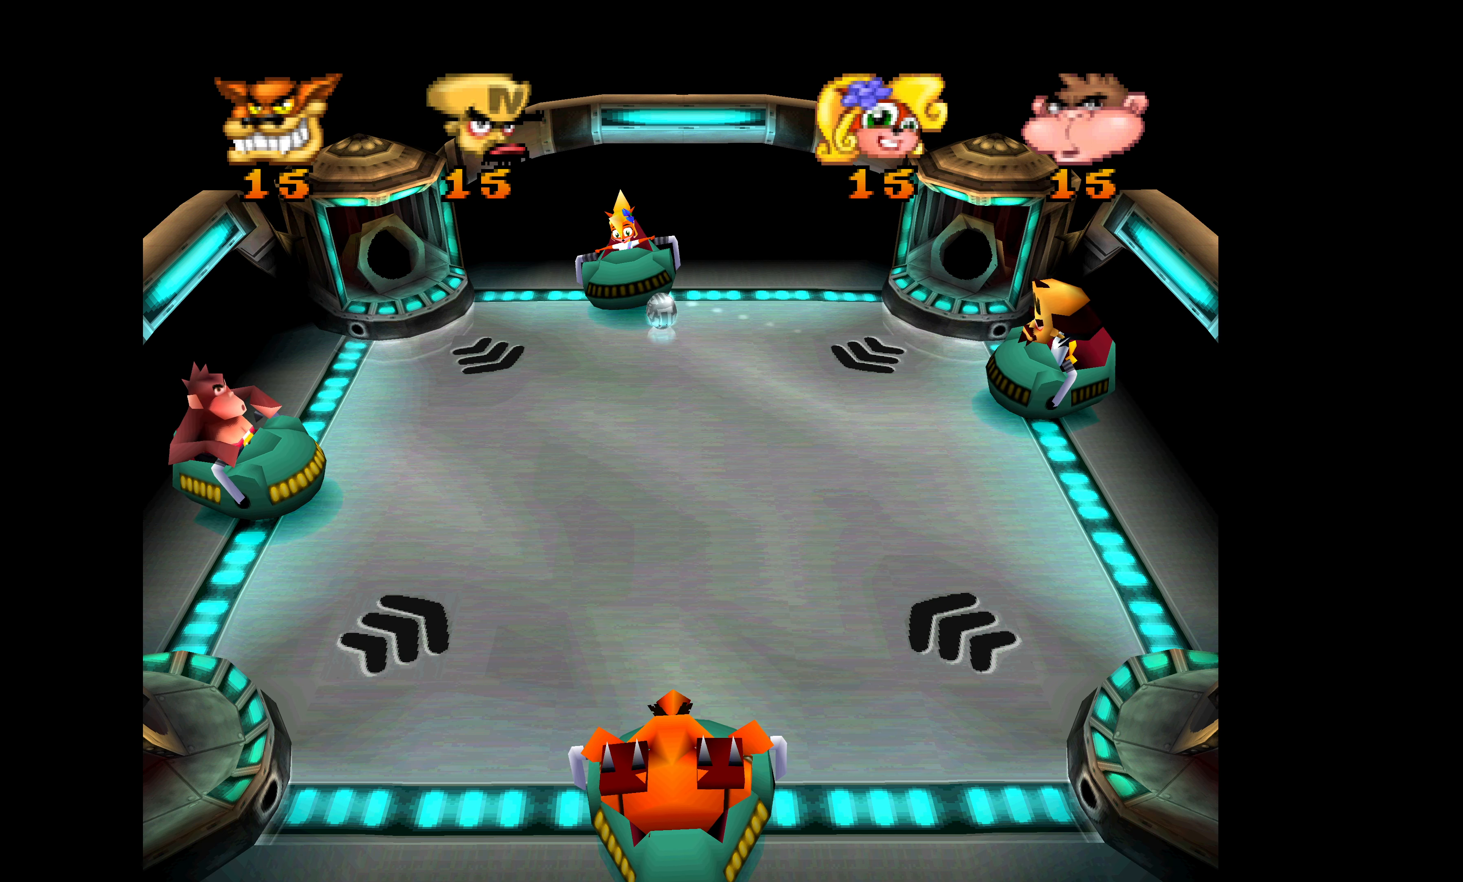
{"buttons": [], "left_stick": "center", "events": [[417, "DPAD_DOWN", "down"], [483, "DPAD_DOWN", "up"]]}
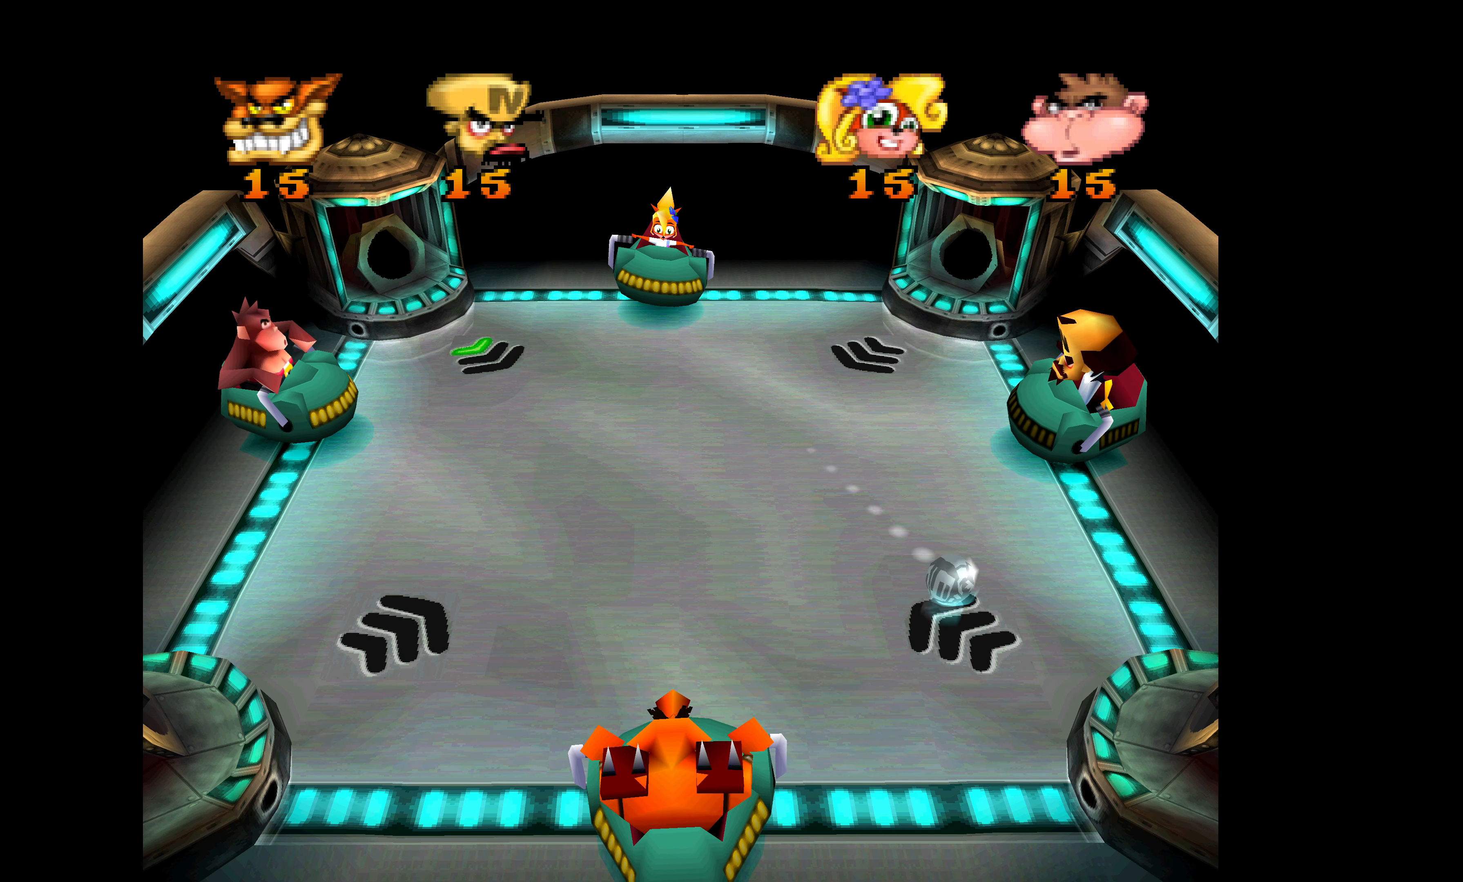
{"buttons": [], "left_stick": "center", "events": []}
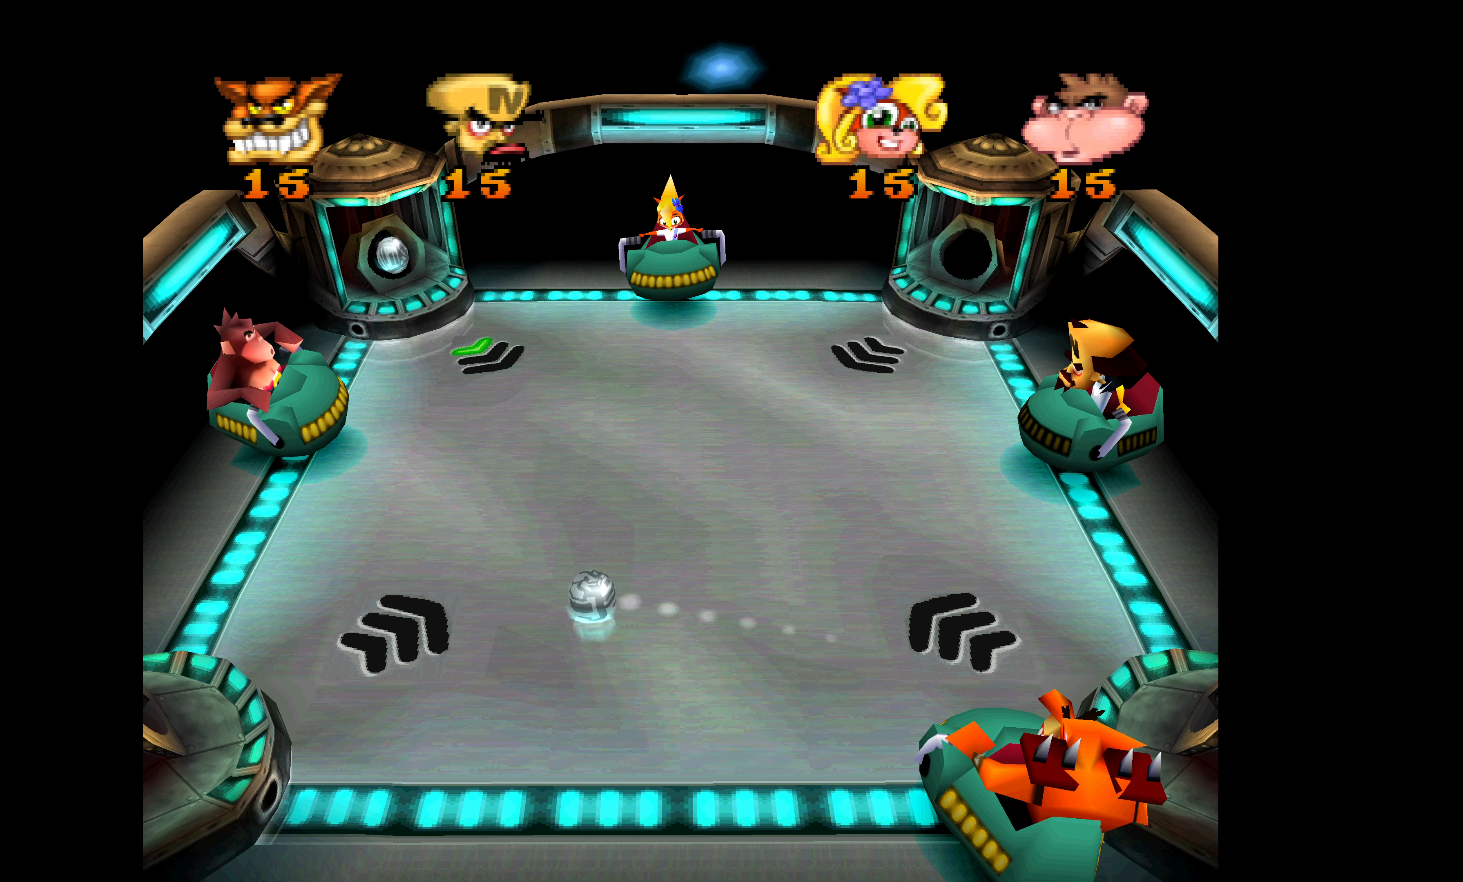
{"buttons": [], "left_stick": "center", "events": []}
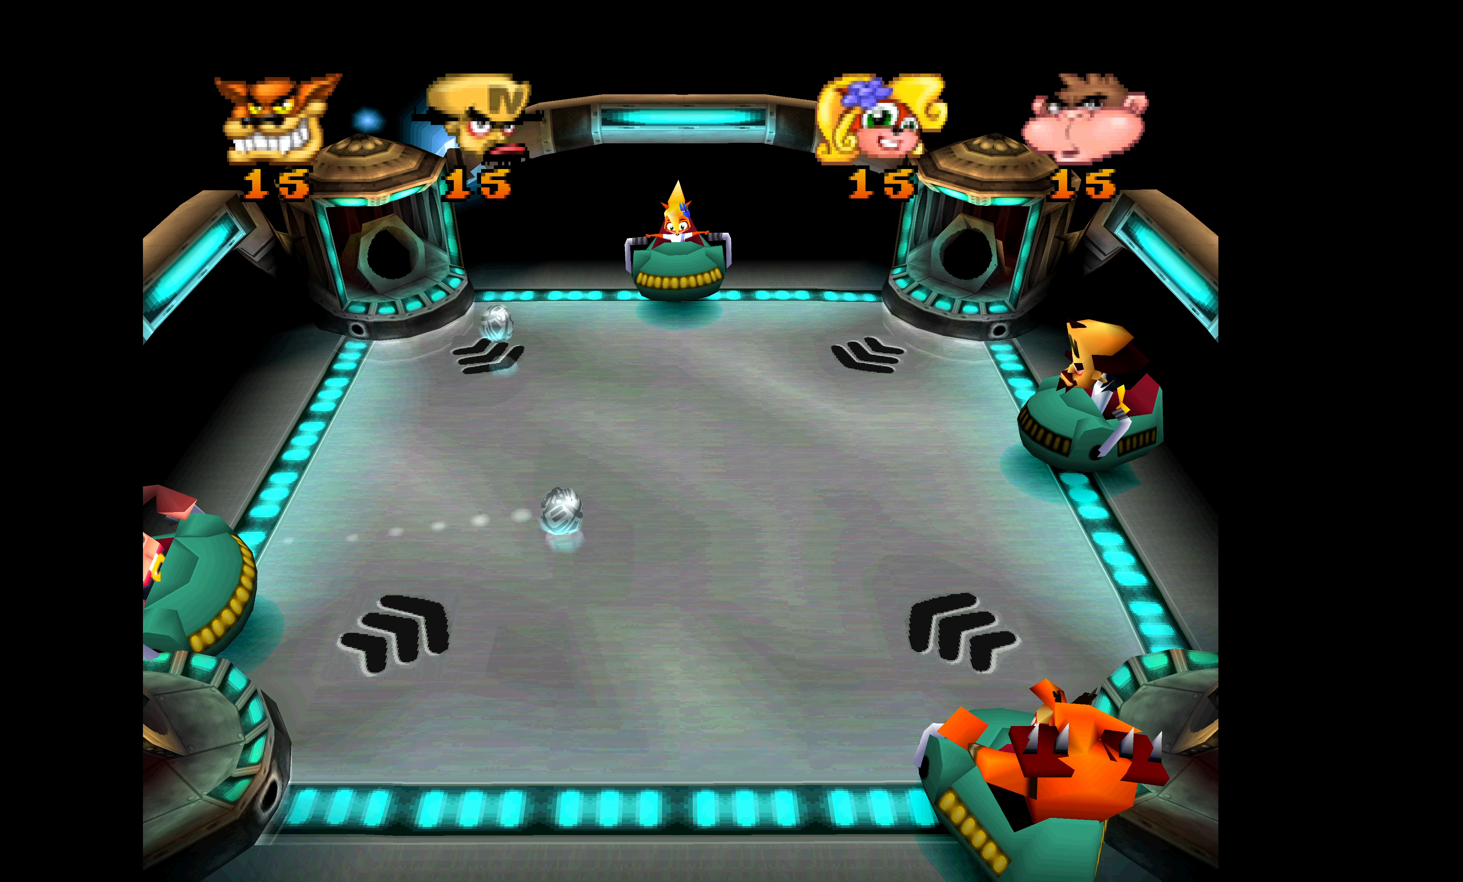
{"buttons": ["SQUARE"], "left_stick": "center", "events": [[267, "DPAD_DOWN", "down"], [317, "DPAD_DOWN", "up"], [350, "SQUARE", "down"], [467, "SQUARE", "up"], [500, "SQUARE", "down"]]}
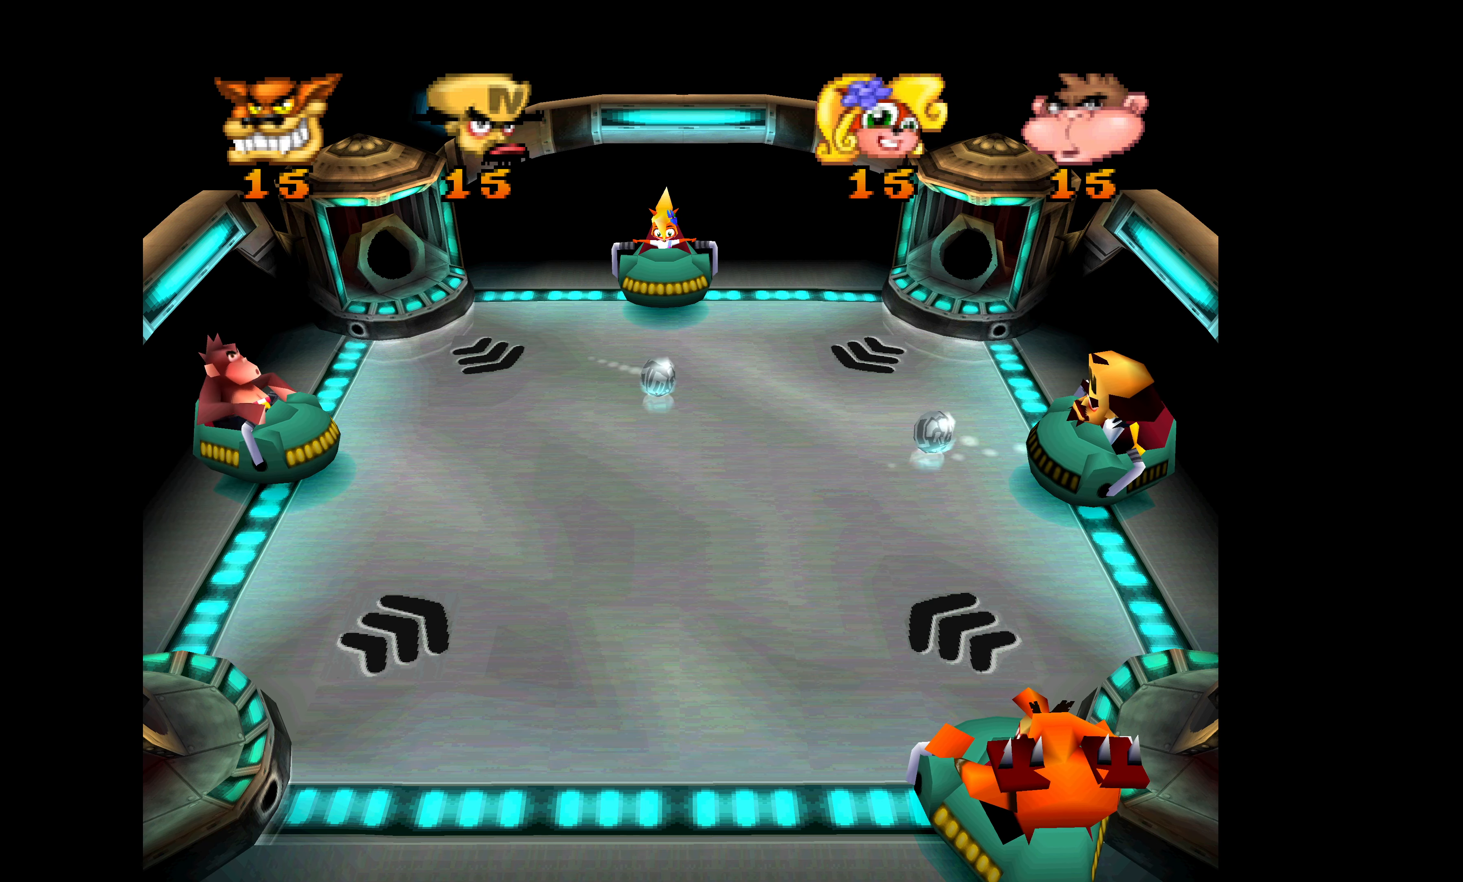
{"buttons": [], "left_stick": "center", "events": [[134, "SQUARE", "up"]]}
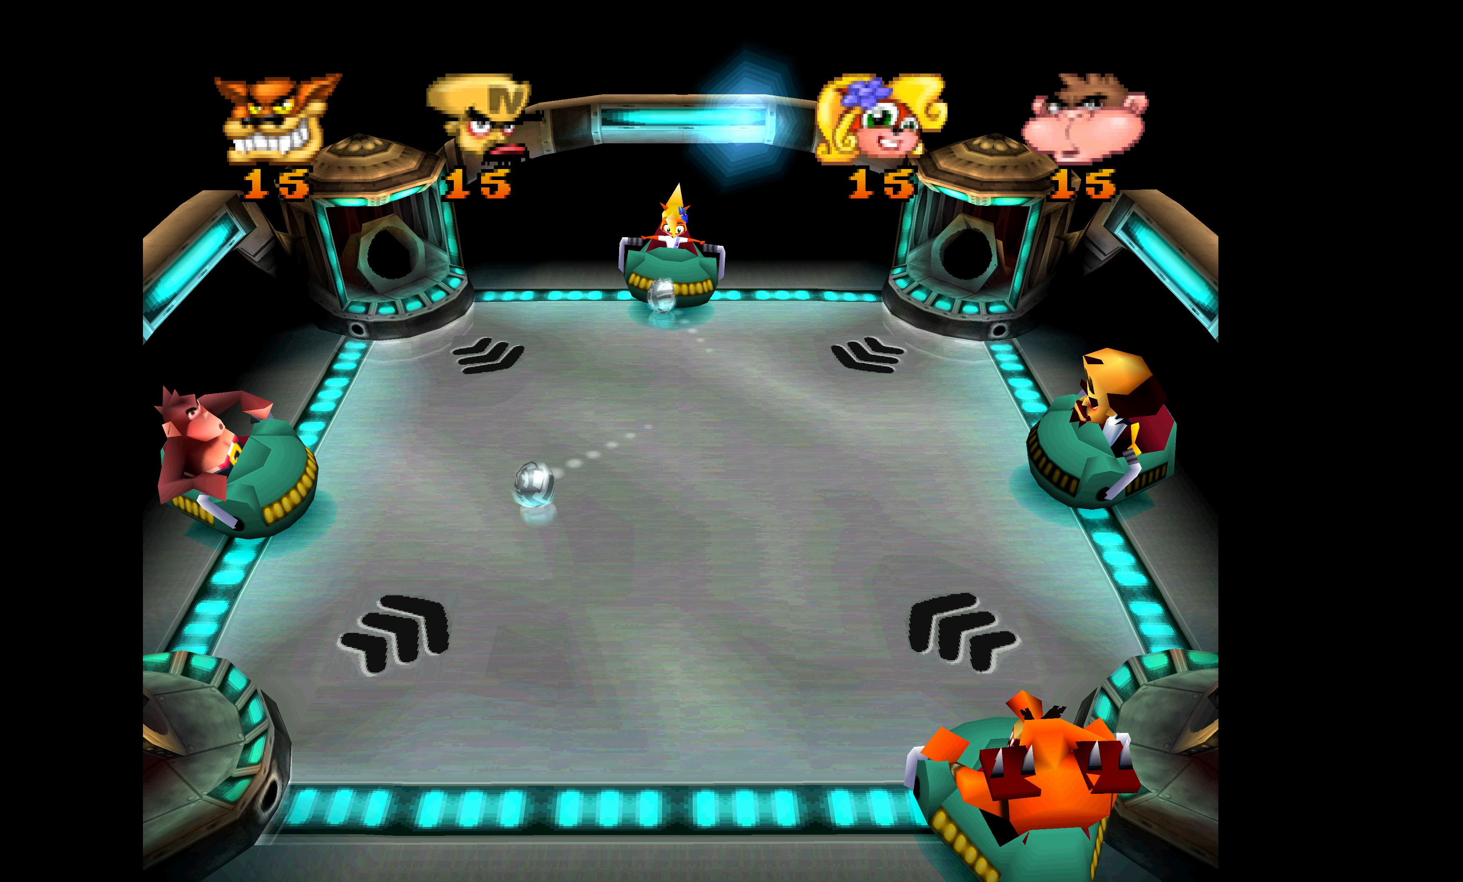
{"buttons": [], "left_stick": "center", "events": []}
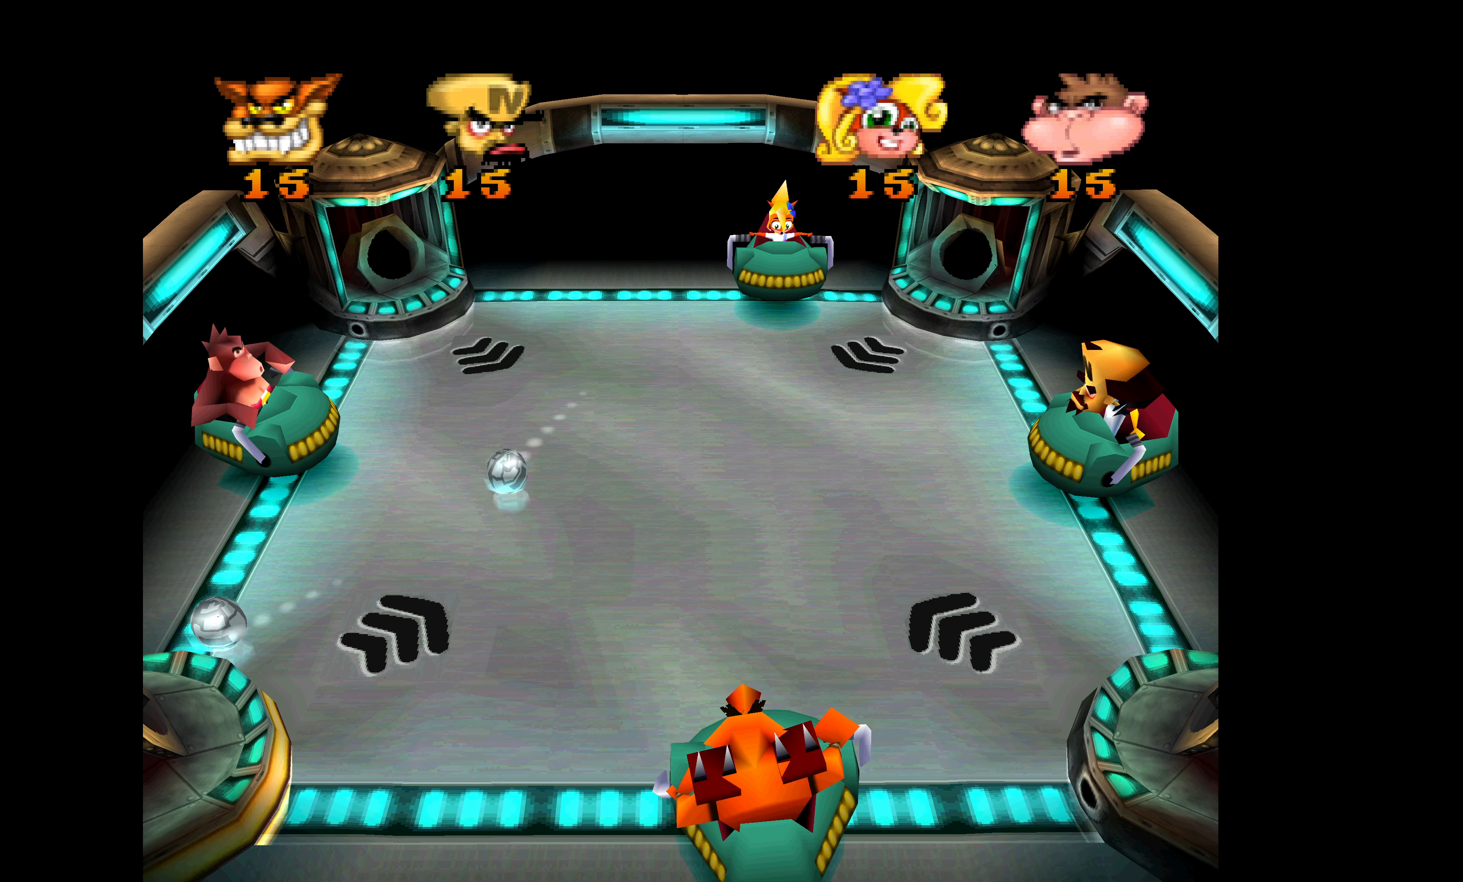
{"buttons": [], "left_stick": "center", "events": []}
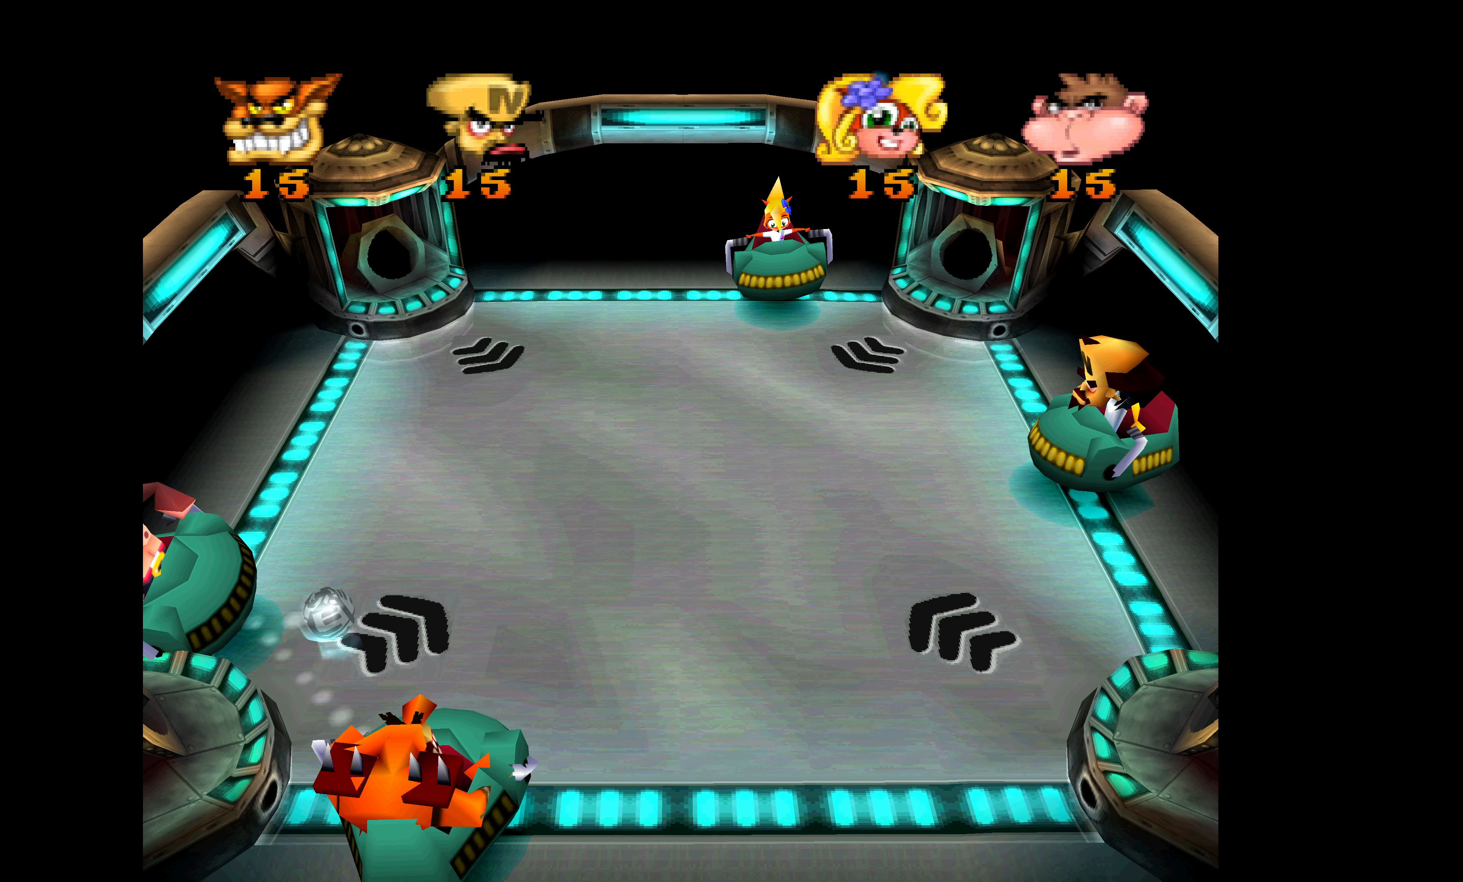
{"buttons": ["DPAD_DOWN"], "left_stick": "center", "events": [[450, "DPAD_DOWN", "down"]]}
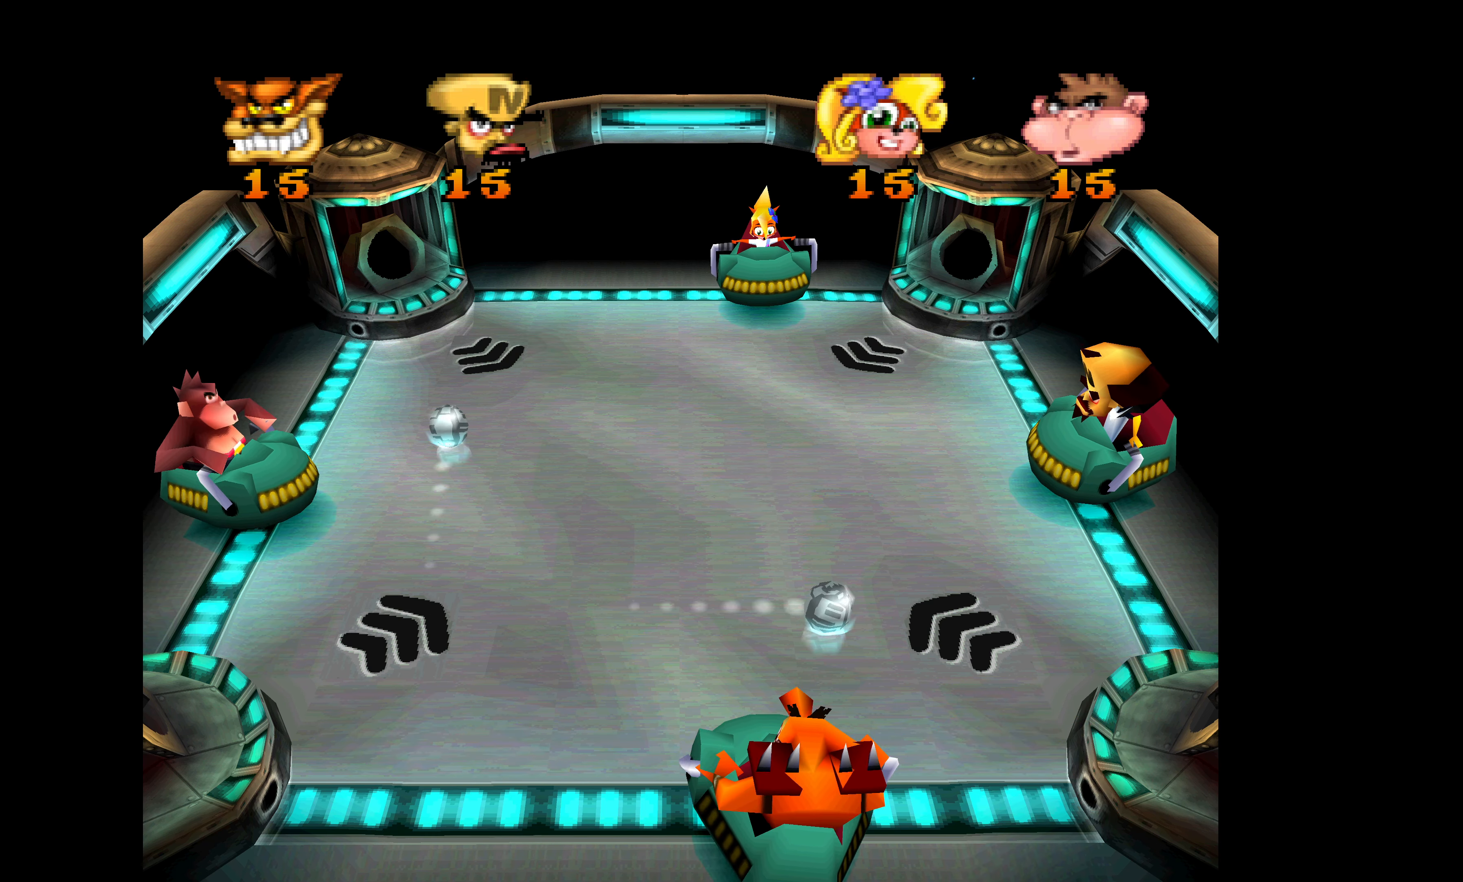
{"buttons": ["SQUARE"], "left_stick": "center", "events": [[417, "DPAD_DOWN", "up"], [450, "SQUARE", "down"]]}
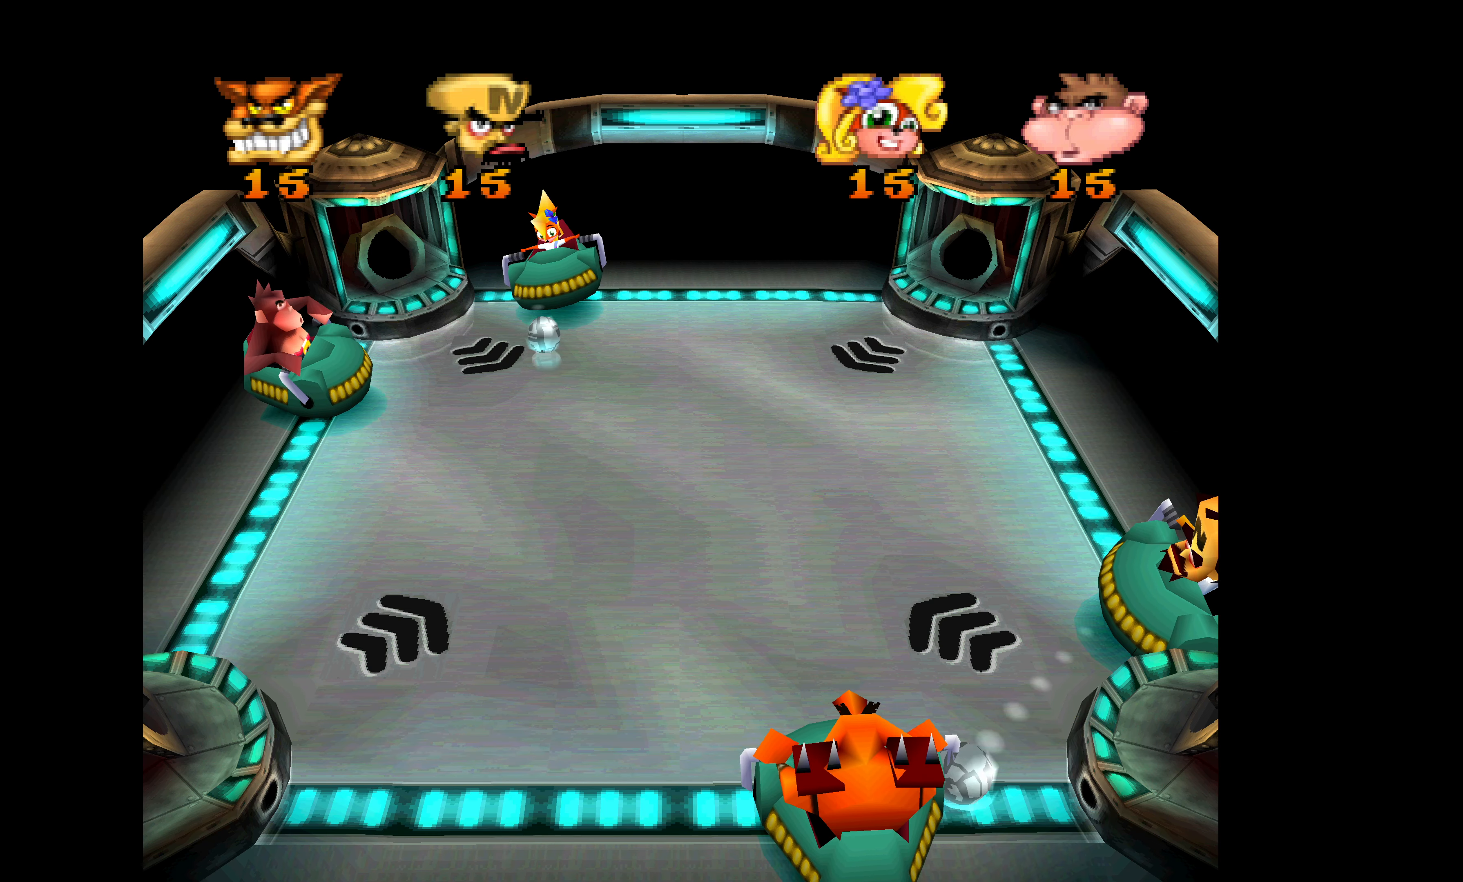
{"buttons": [], "left_stick": "center", "events": [[34, "DPAD_UP", "down"], [100, "SQUARE", "up"], [250, "DPAD_UP", "up"]]}
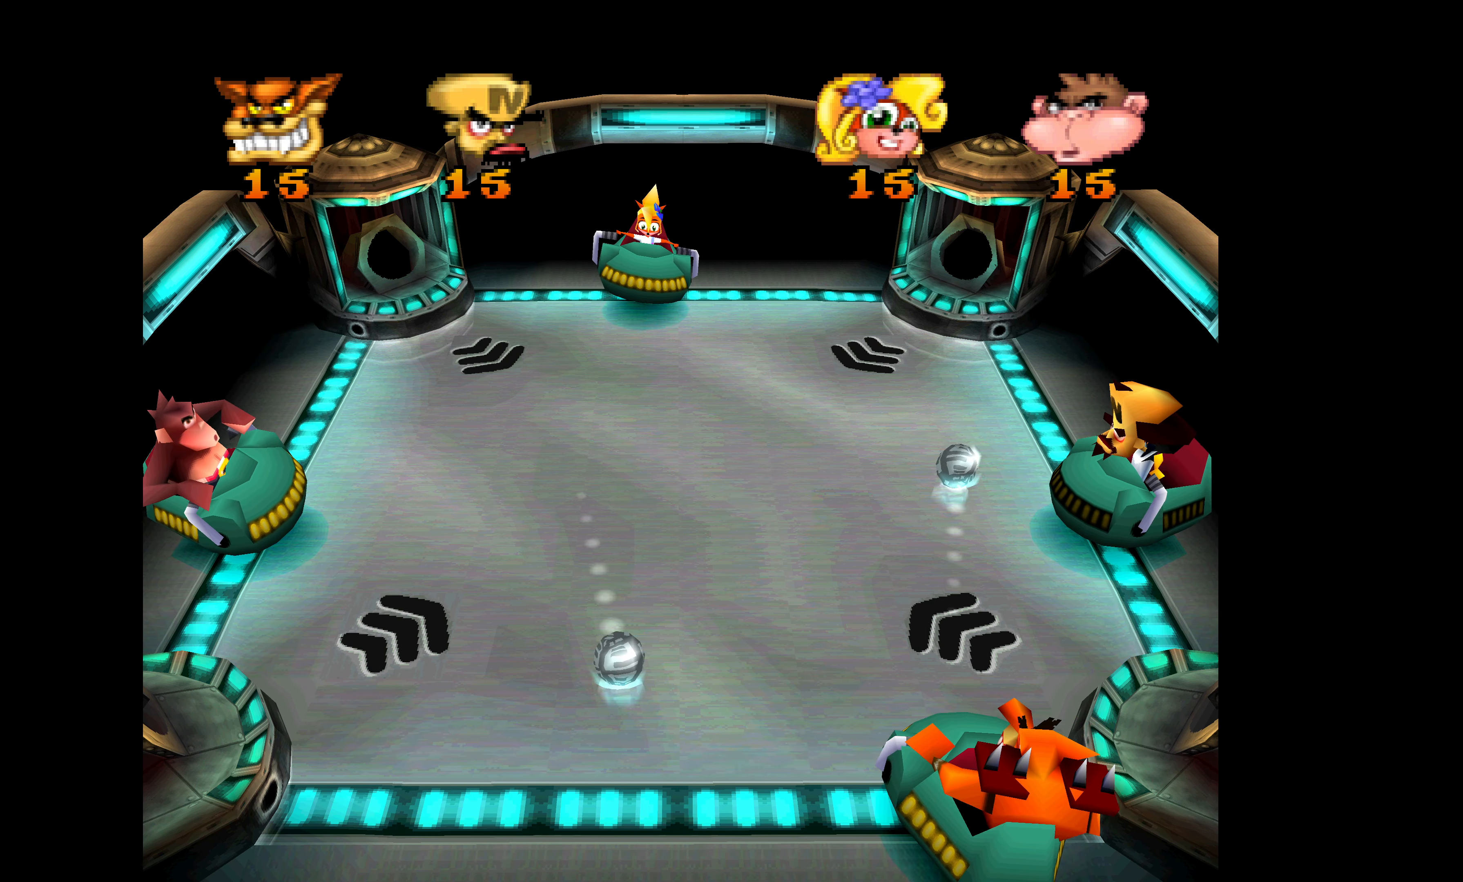
{"buttons": ["DPAD_UP"], "left_stick": "center", "events": [[317, "DPAD_UP", "down"]]}
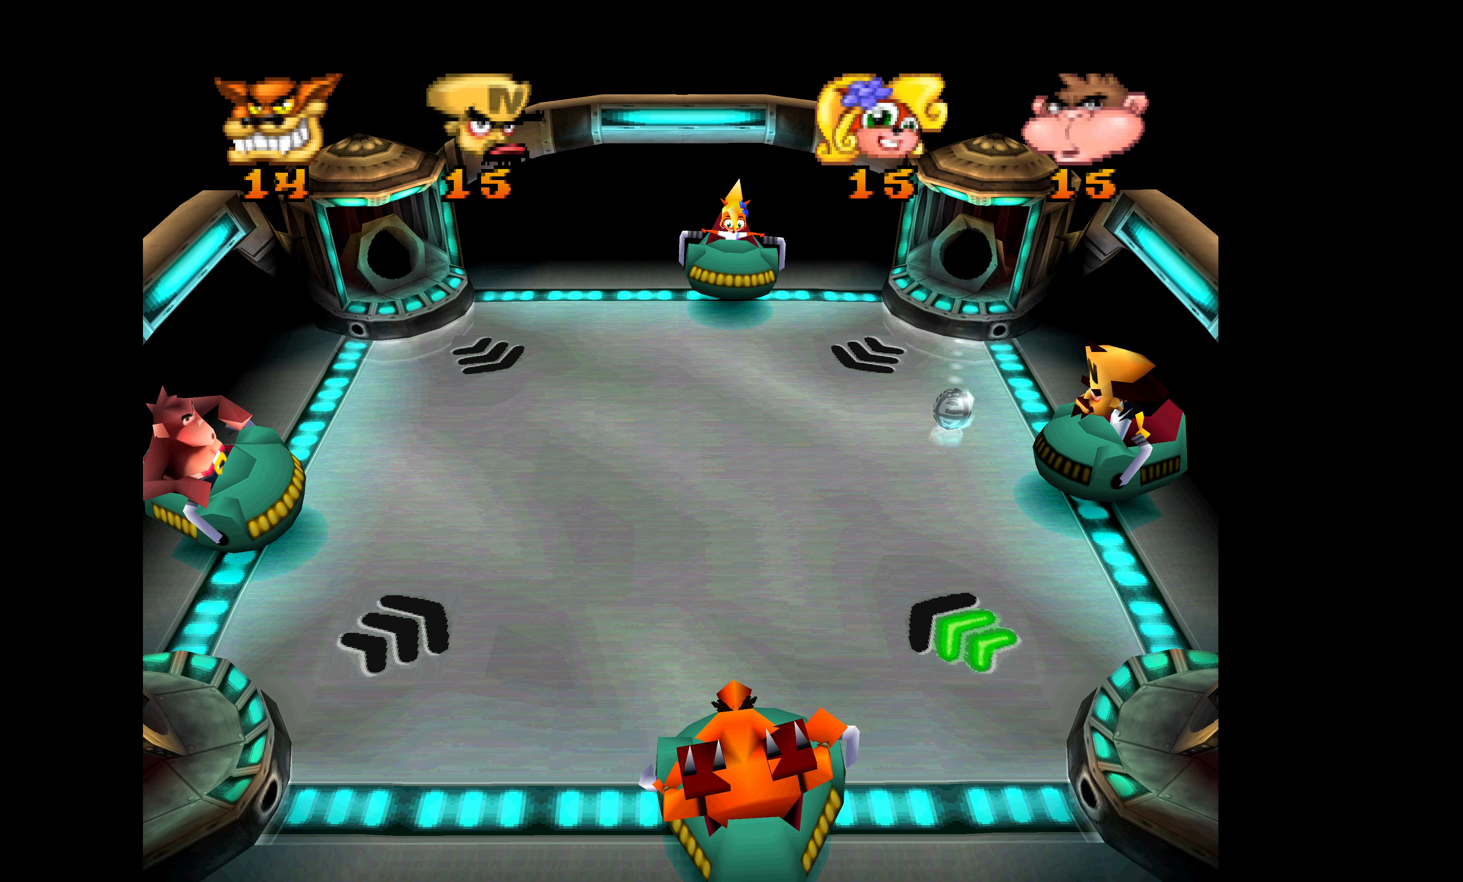
{"buttons": ["DPAD_DOWN"], "left_stick": "center", "events": [[34, "DPAD_UP", "up"], [100, "DPAD_DOWN", "down"]]}
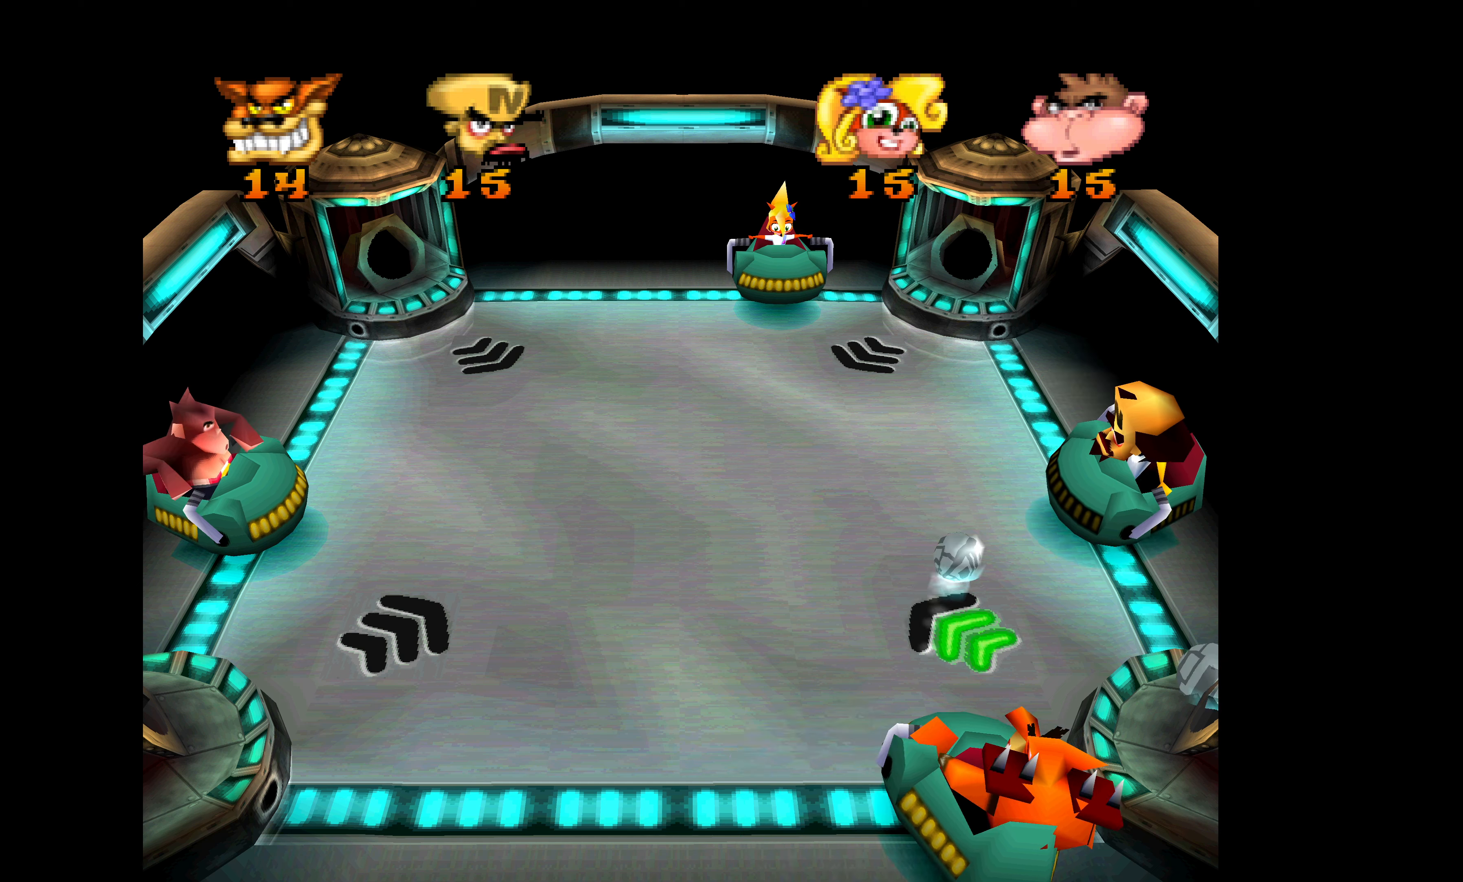
{"buttons": ["DPAD_UP"], "left_stick": "center", "events": [[16, "DPAD_DOWN", "up"], [133, "DPAD_UP", "down"]]}
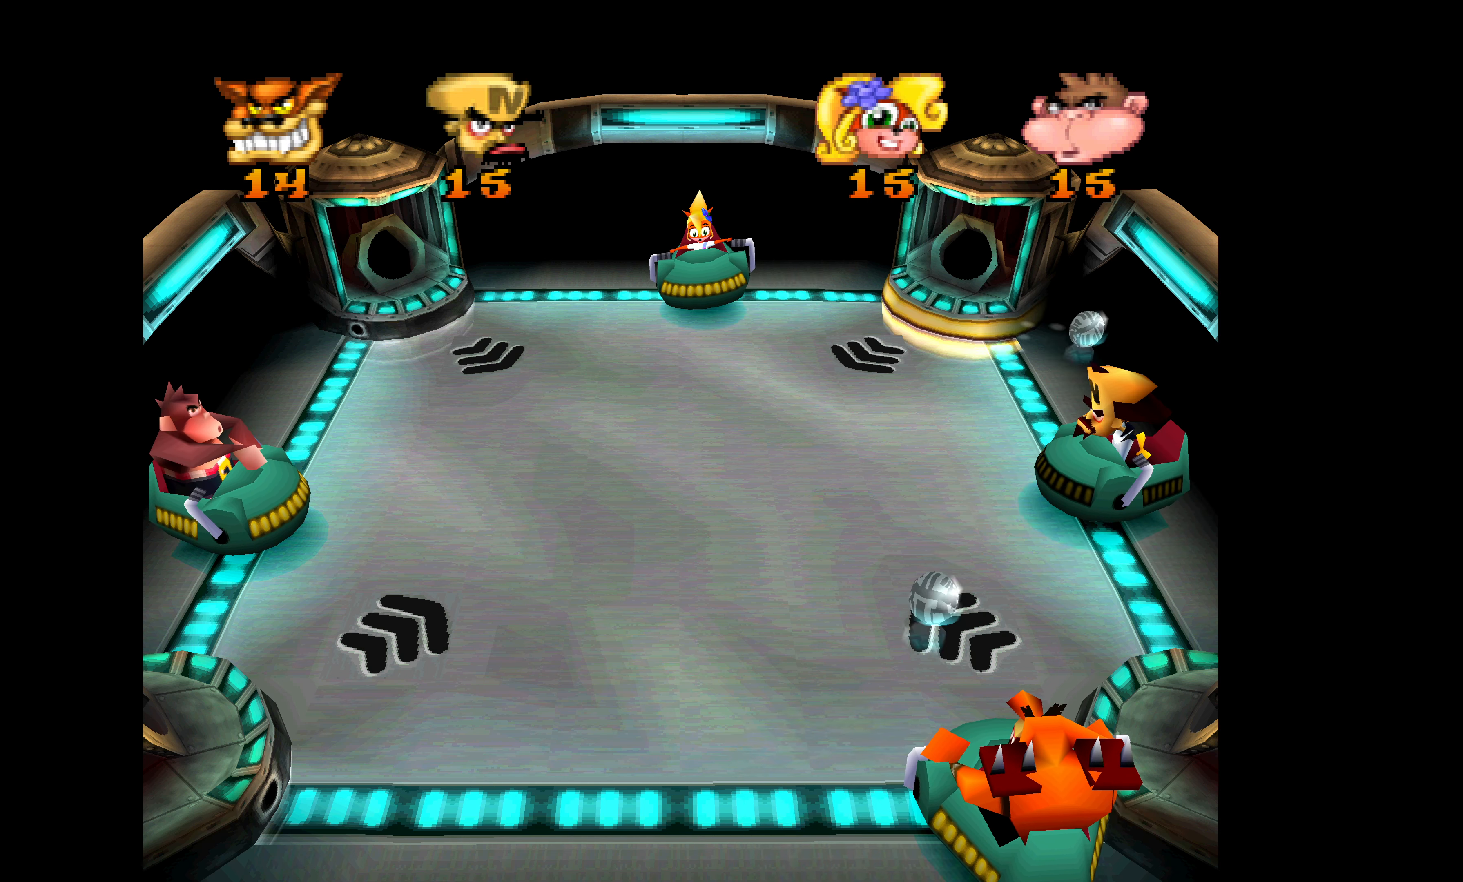
{"buttons": [], "left_stick": "center", "events": [[116, "DPAD_UP", "up"], [233, "DPAD_DOWN", "down"], [500, "DPAD_DOWN", "up"]]}